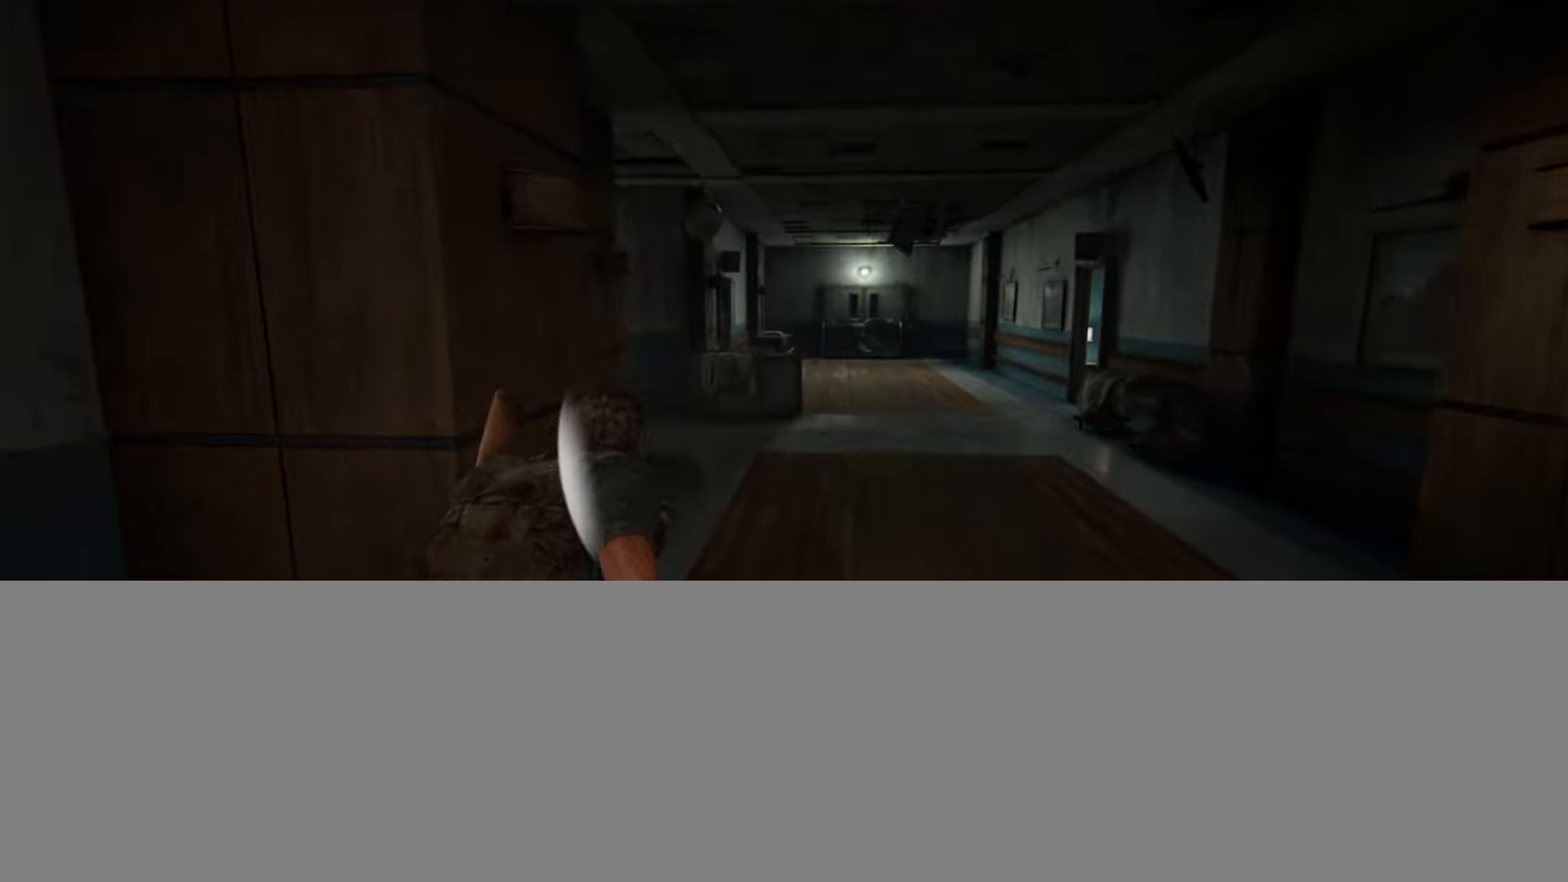
Gameplay with a controller (PlayStation layout); each line is a JSON object with the inputs held at the frame after it. "events" lists button and stick changes between this image and that frame as [ms after this image, input, new state], when the widget could be followed in between.
{"buttons": ["L2"], "left_stick": "center", "right_stick": "center"}
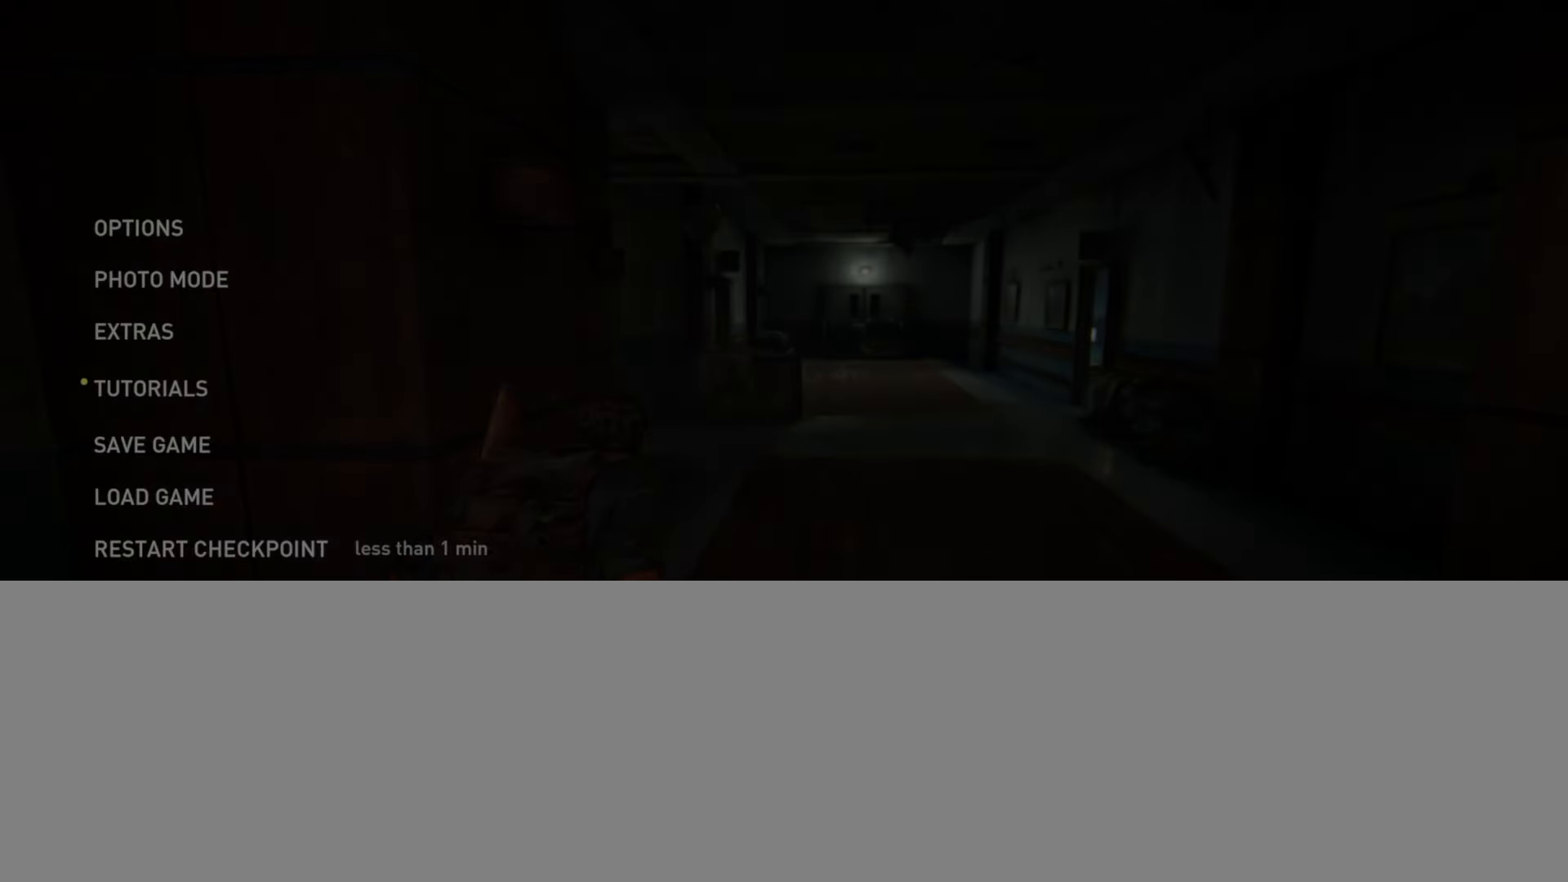
{"buttons": ["L2"], "left_stick": "center", "right_stick": "center", "events": []}
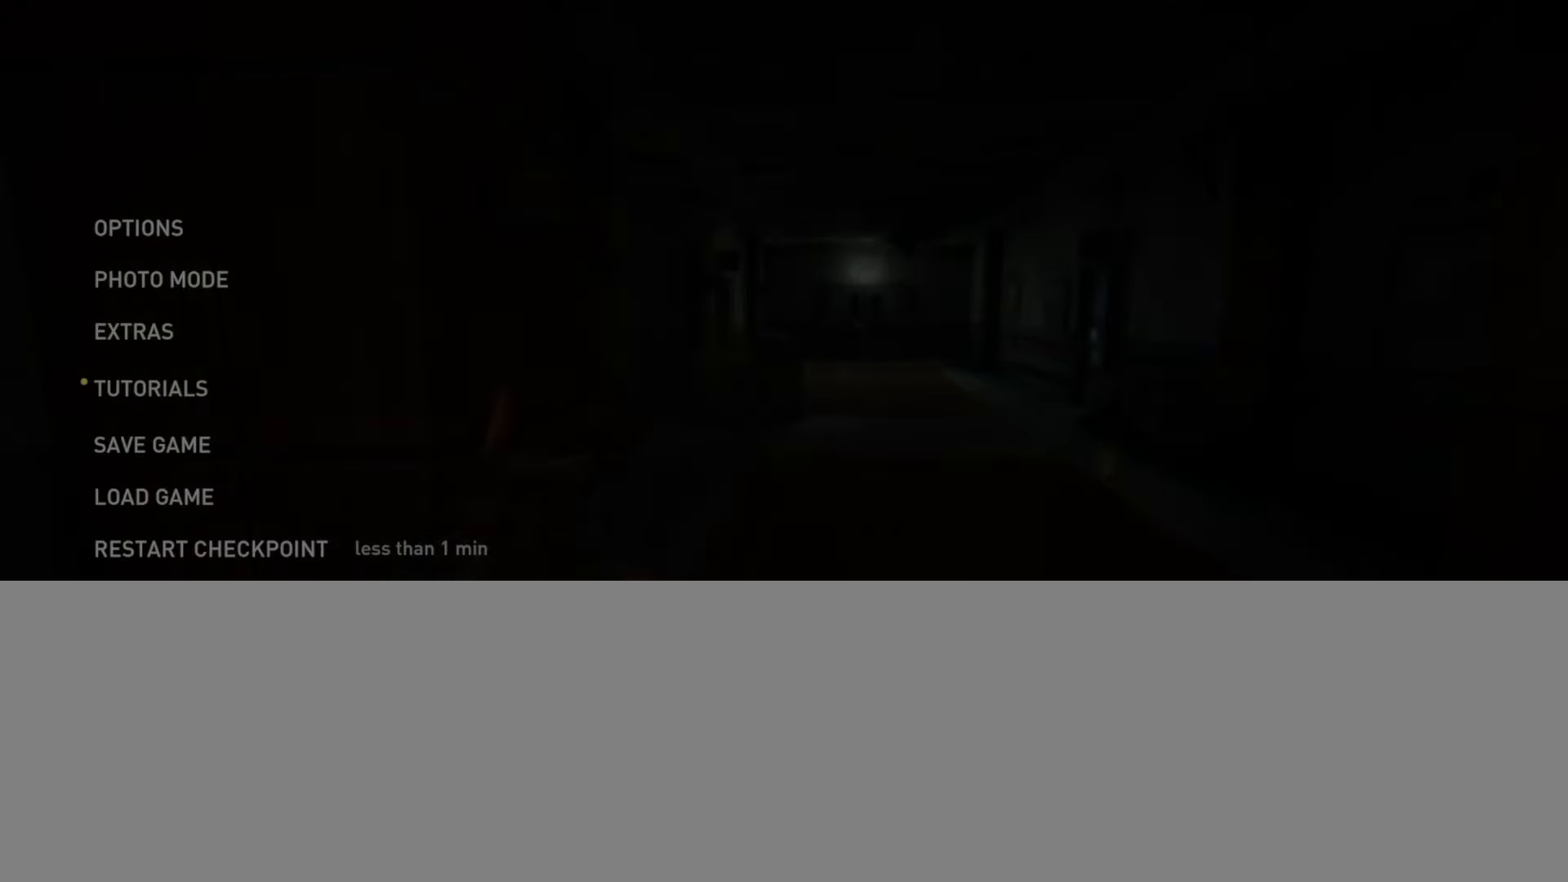
{"buttons": ["L2", "DPAD_UP"], "left_stick": "center", "right_stick": "center", "events": [[50, "DPAD_UP", "down"], [166, "DPAD_UP", "up"], [267, "DPAD_UP", "down"], [383, "DPAD_UP", "up"], [467, "DPAD_UP", "down"]]}
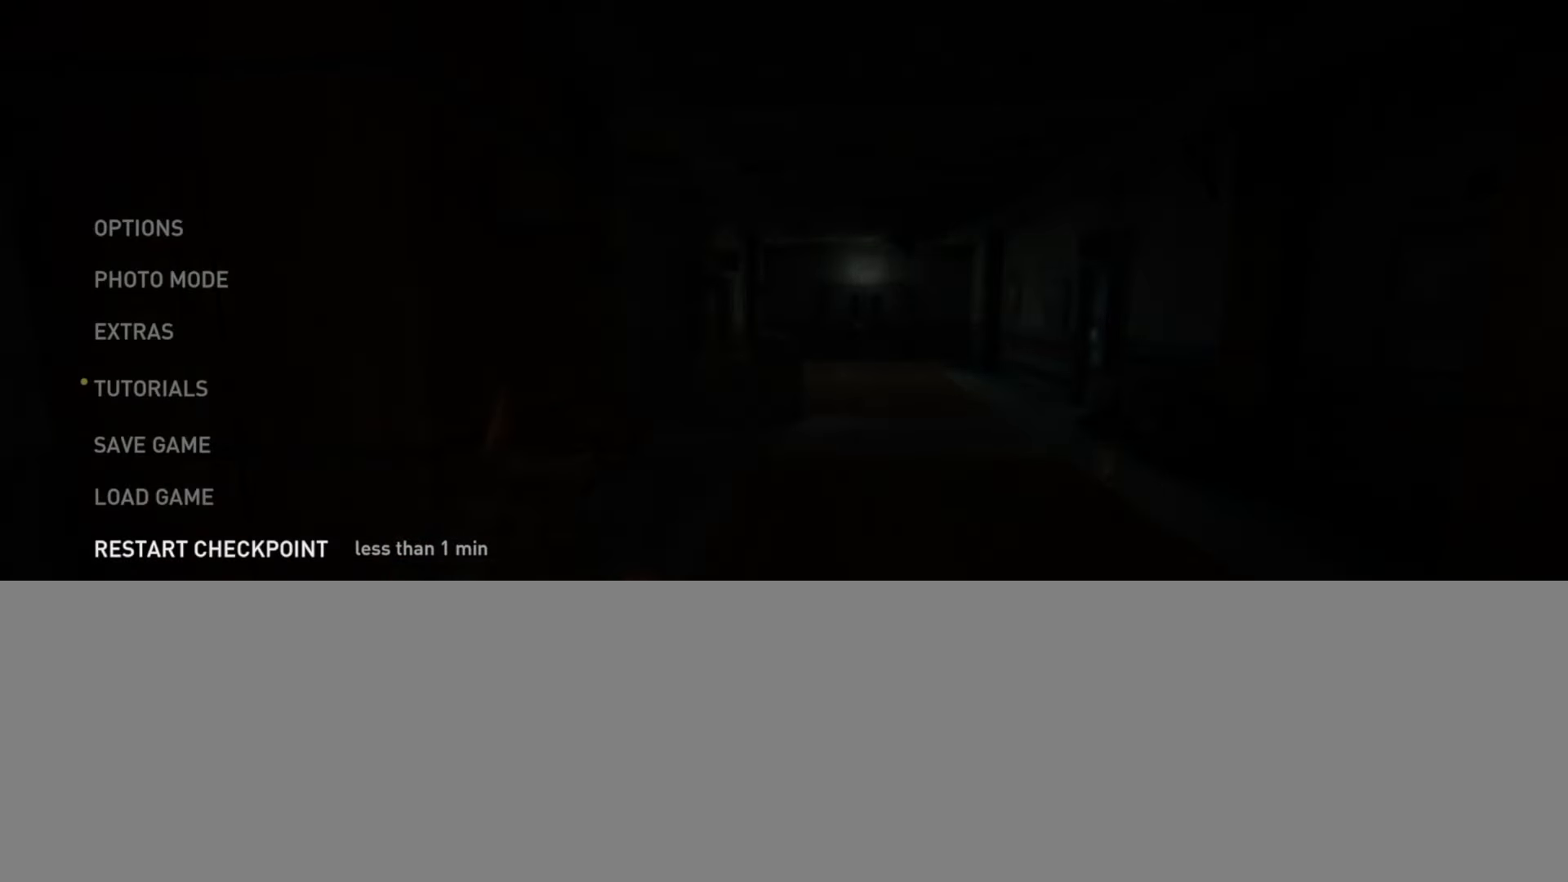
{"buttons": ["L2"], "left_stick": "center", "right_stick": "center", "events": [[100, "DPAD_UP", "up"]]}
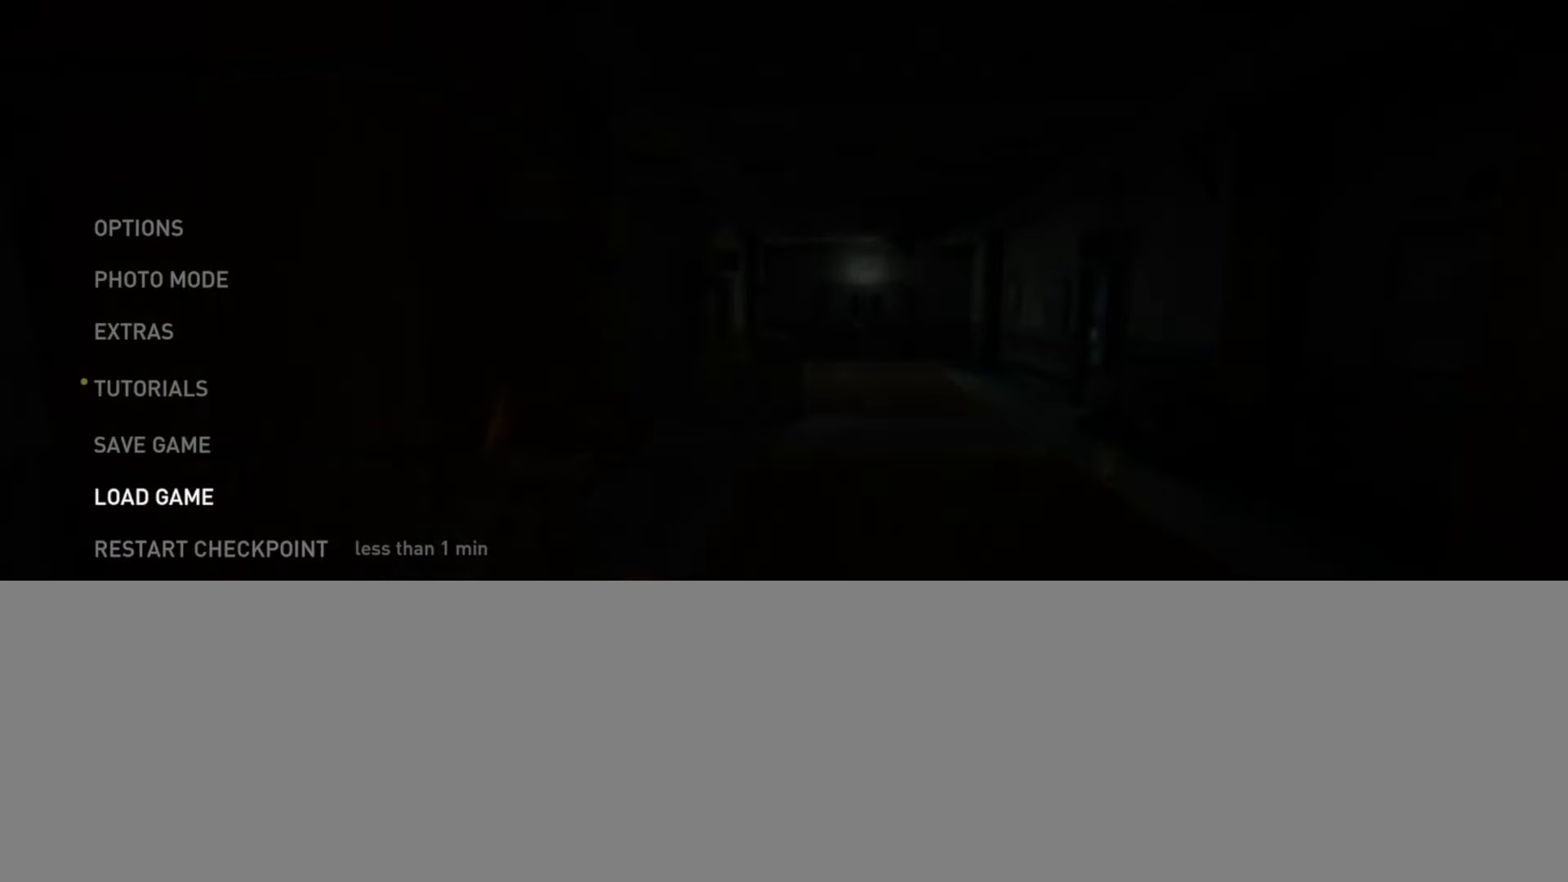
{"buttons": [], "left_stick": "center", "right_stick": "center", "events": [[367, "L2", "up"]]}
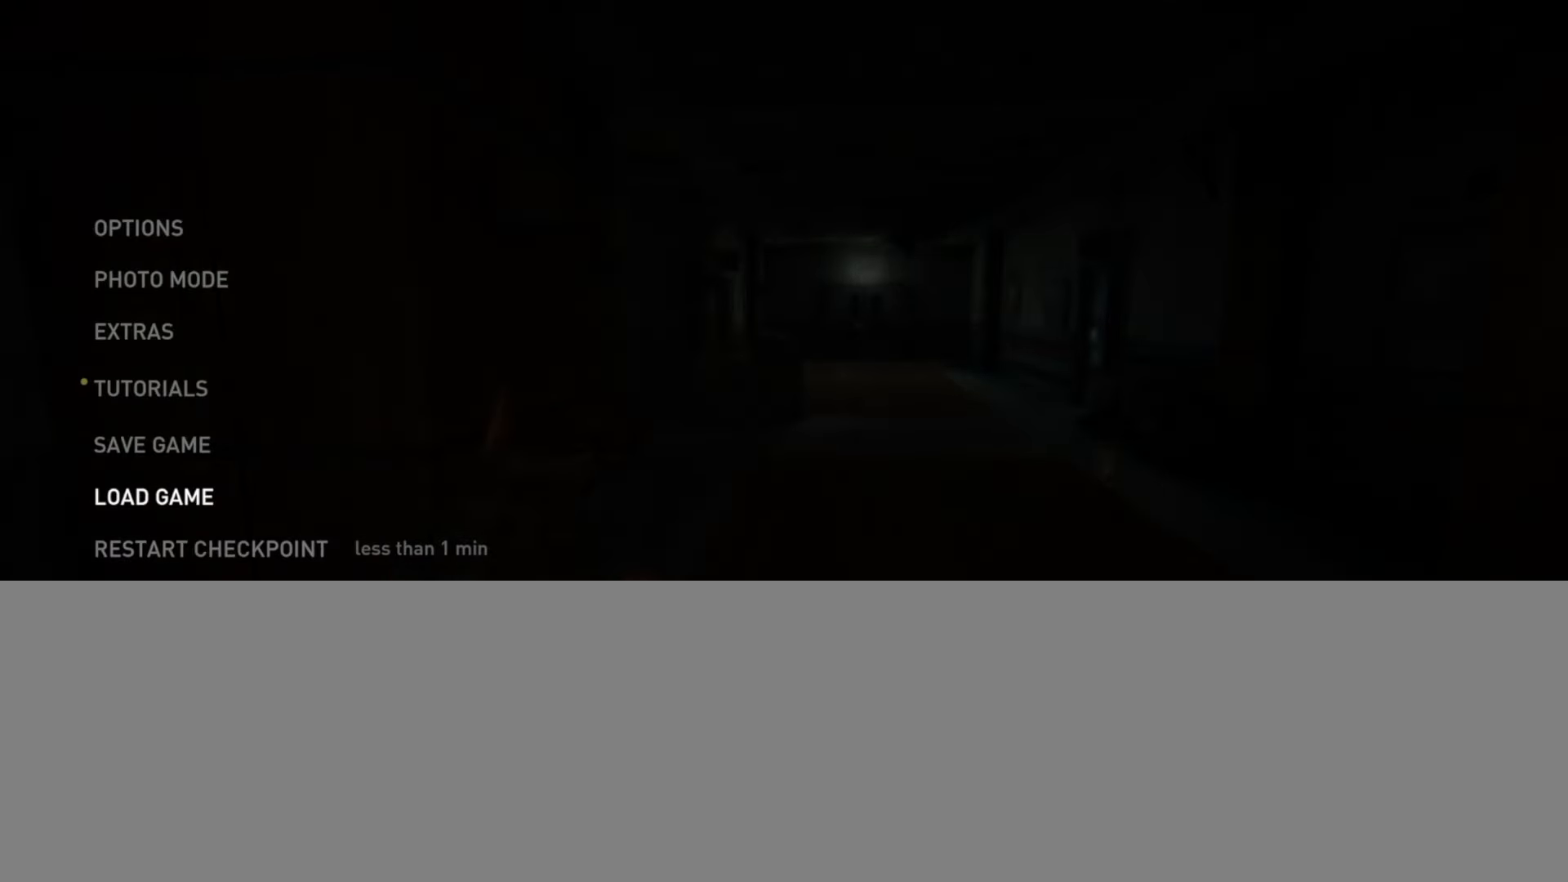
{"buttons": [], "left_stick": "center", "right_stick": "center", "events": [[50, "CROSS", "down"], [200, "CROSS", "up"]]}
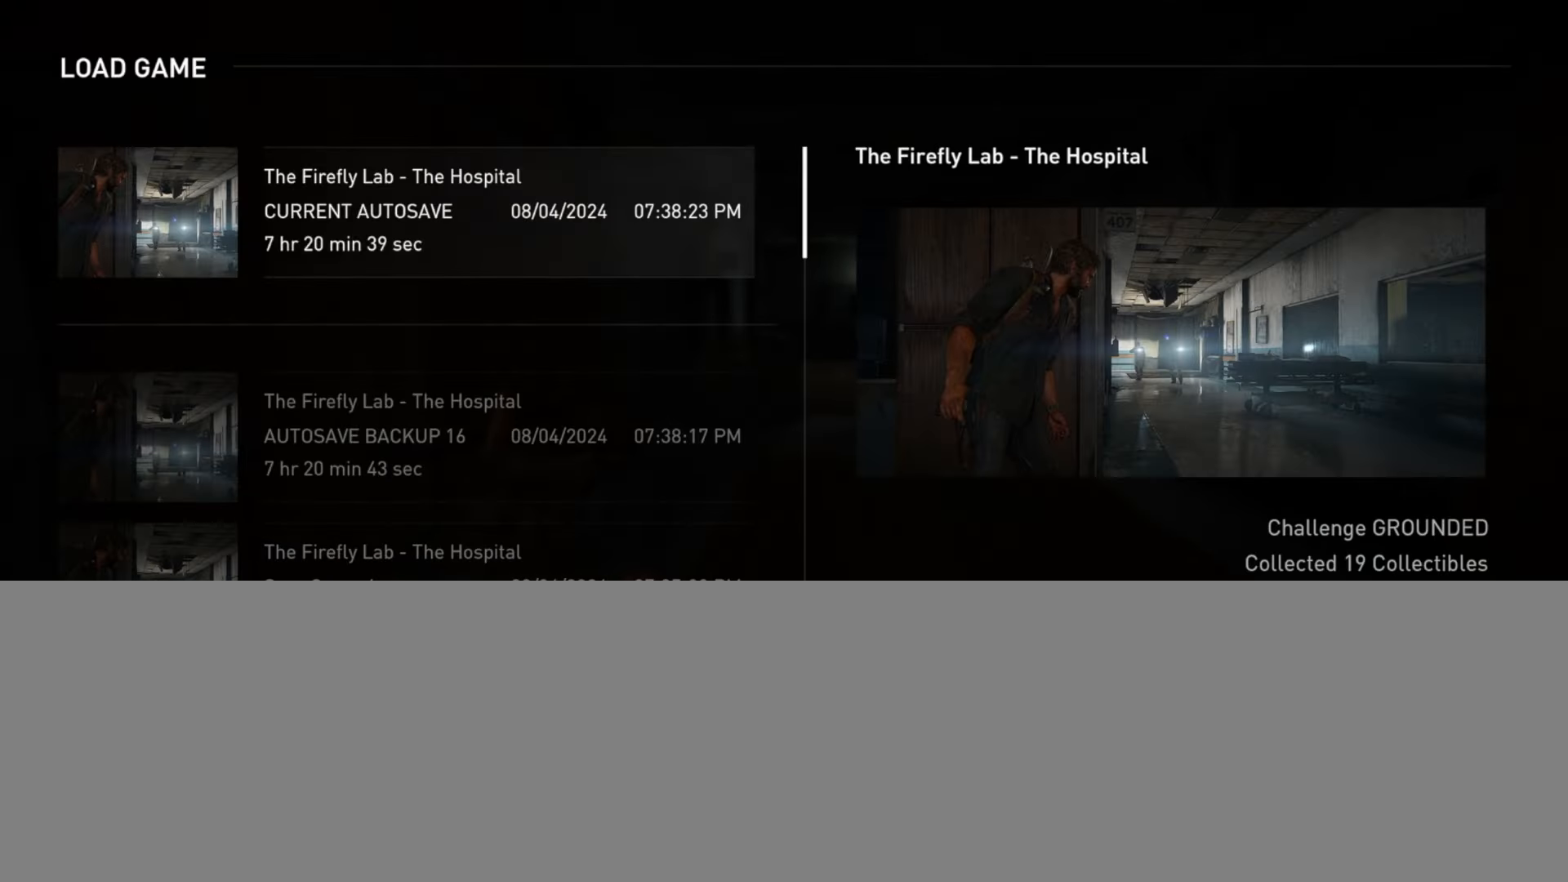
{"buttons": ["TRIANGLE"], "left_stick": "center", "right_stick": "center", "events": [[217, "DPAD_DOWN", "down"], [317, "DPAD_DOWN", "up"], [383, "TRIANGLE", "down"]]}
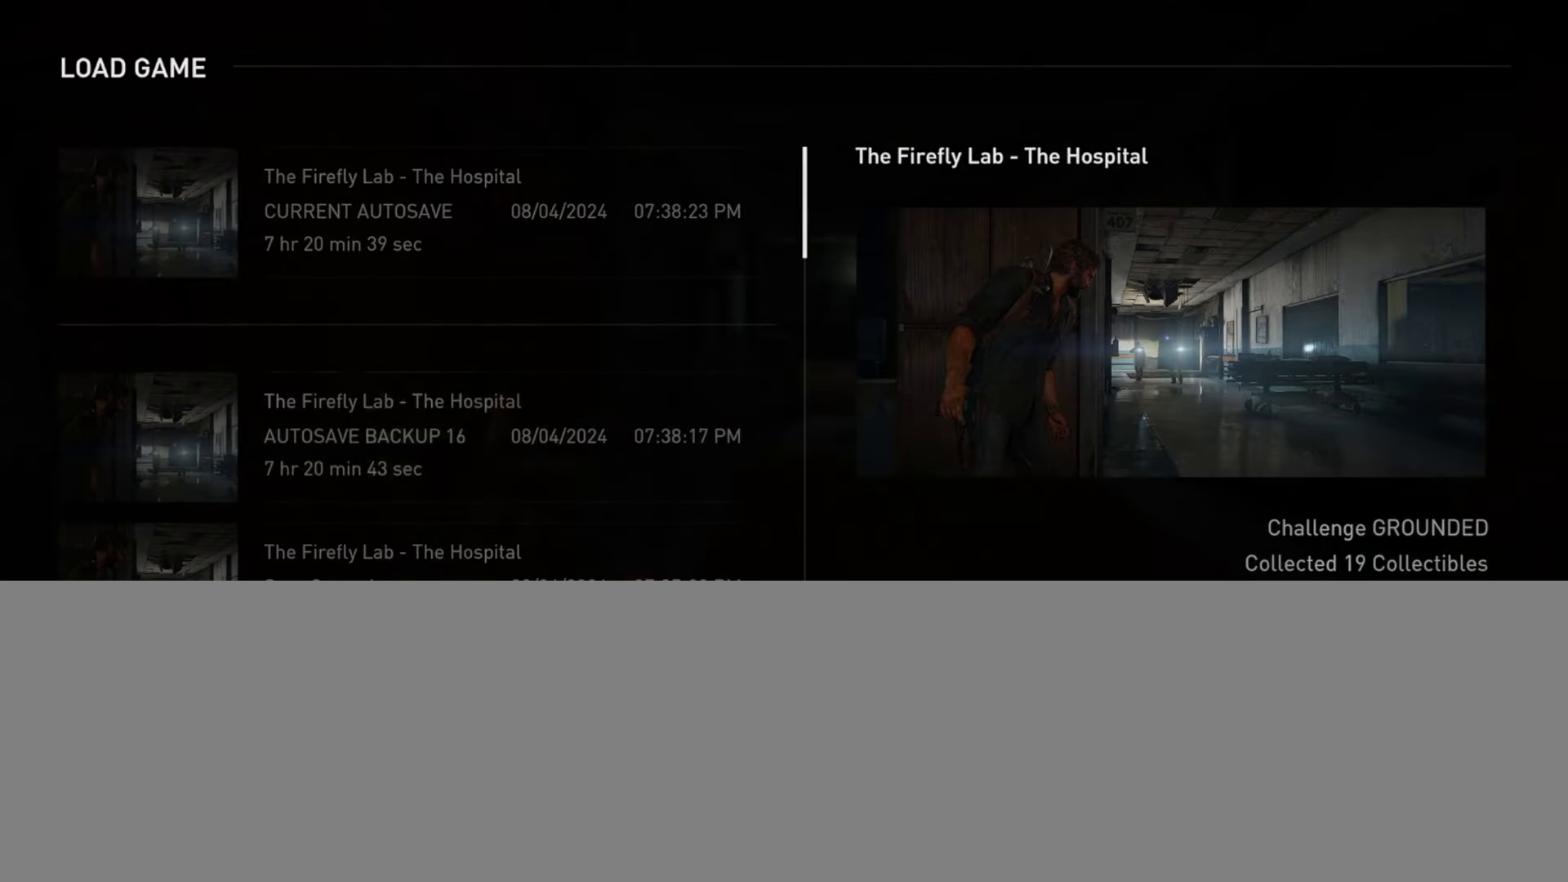
{"buttons": [], "left_stick": "center", "right_stick": "center", "events": [[33, "TRIANGLE", "up"], [184, "DPAD_LEFT", "down"], [317, "DPAD_LEFT", "up"], [367, "CROSS", "down"], [501, "CROSS", "up"]]}
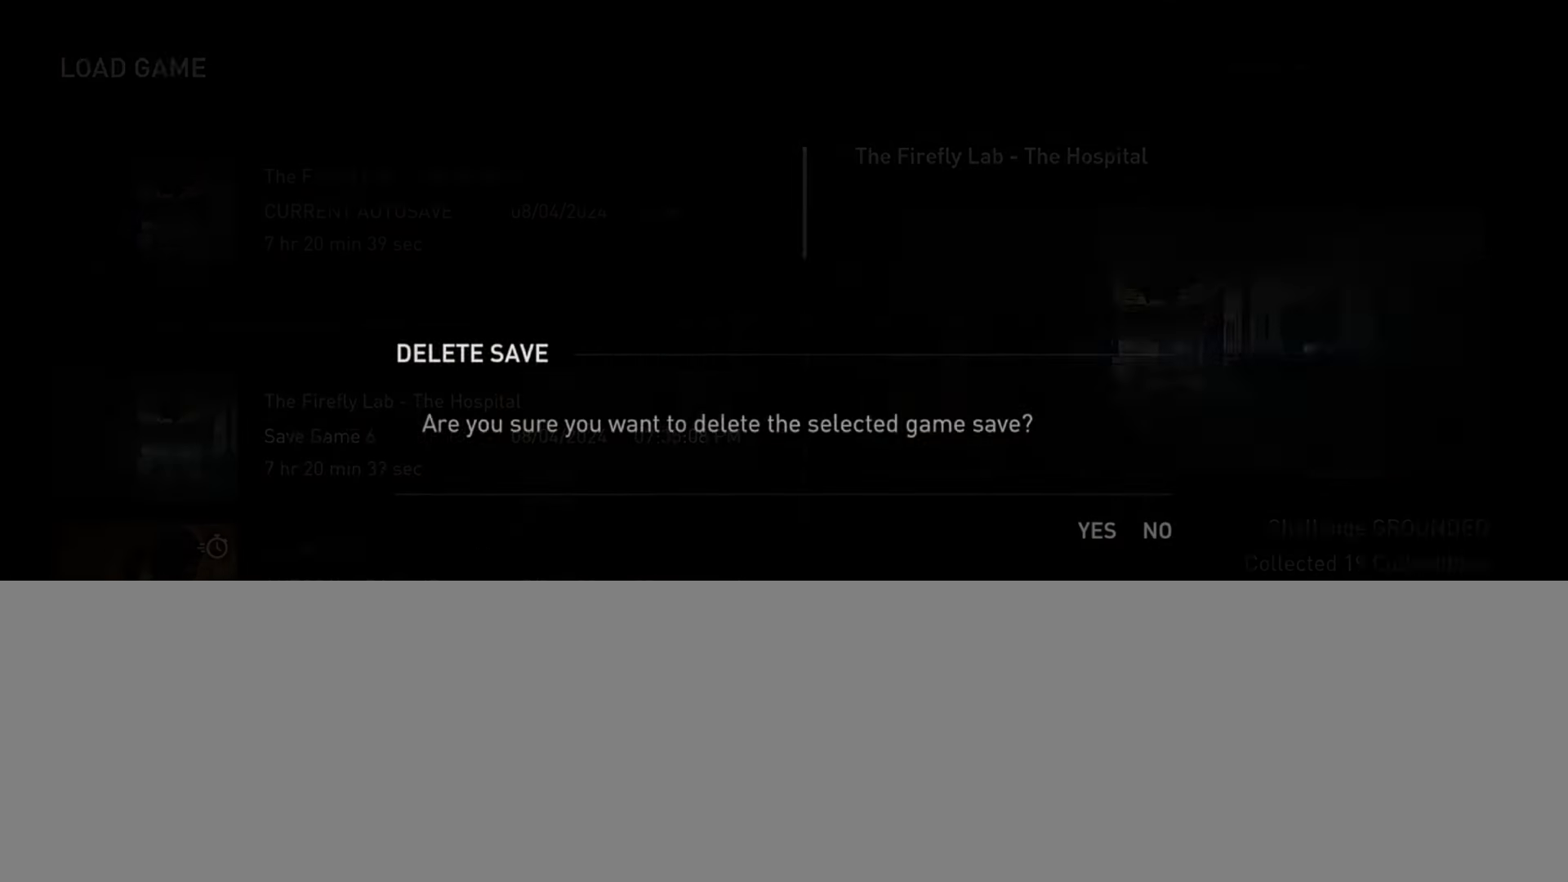
{"buttons": [], "left_stick": "center", "right_stick": "center", "events": [[350, "CROSS", "down"], [500, "CROSS", "up"]]}
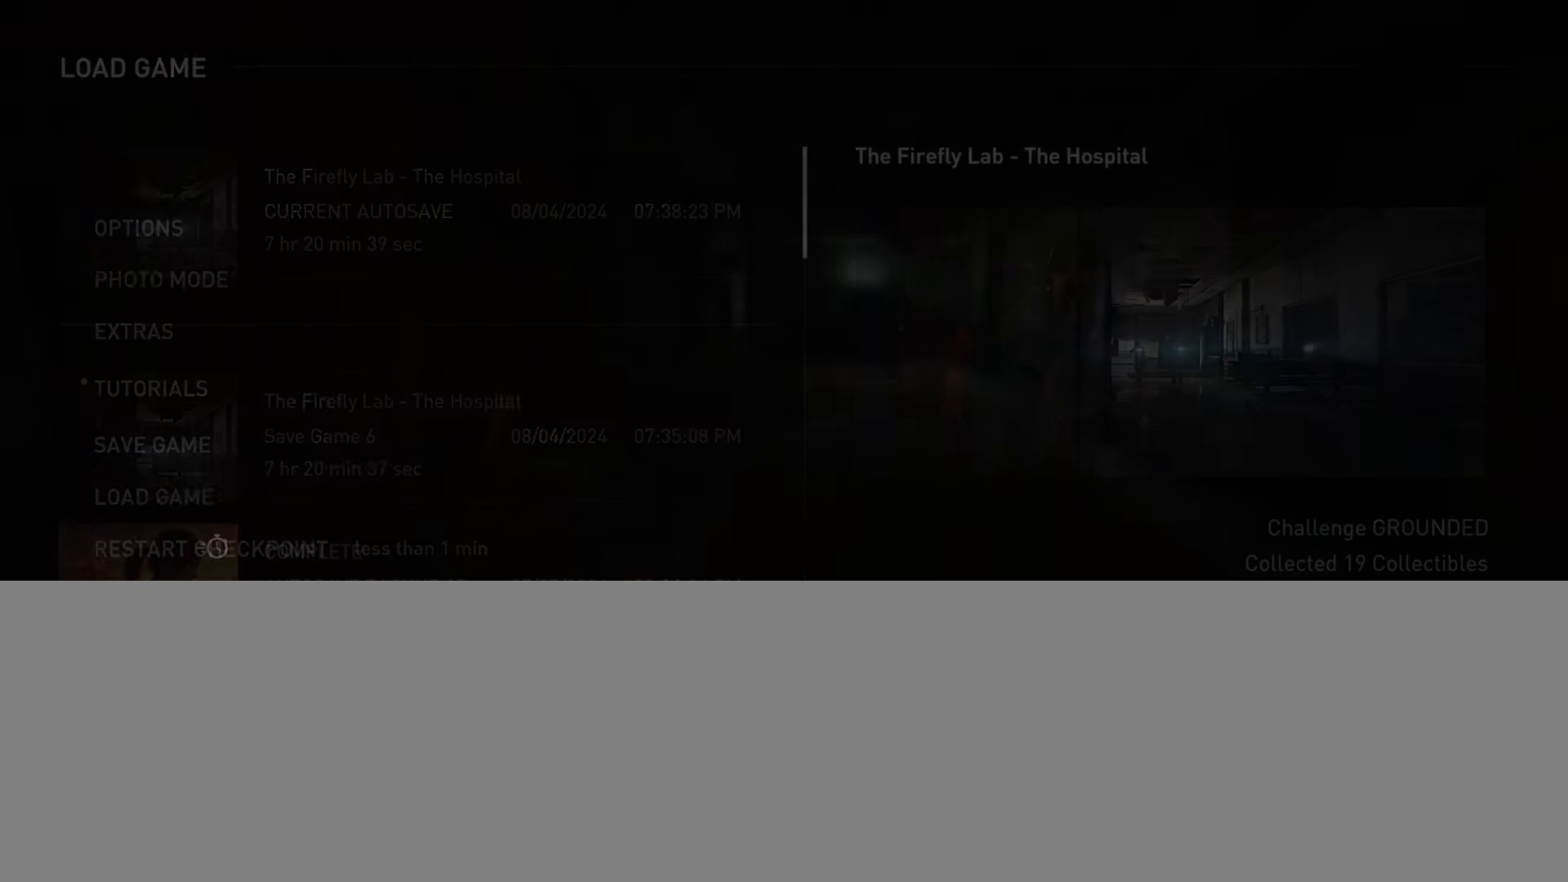
{"buttons": ["CROSS"], "left_stick": "center", "right_stick": "center", "events": [[217, "DPAD_LEFT", "down"], [350, "DPAD_LEFT", "up"], [367, "CROSS", "down"]]}
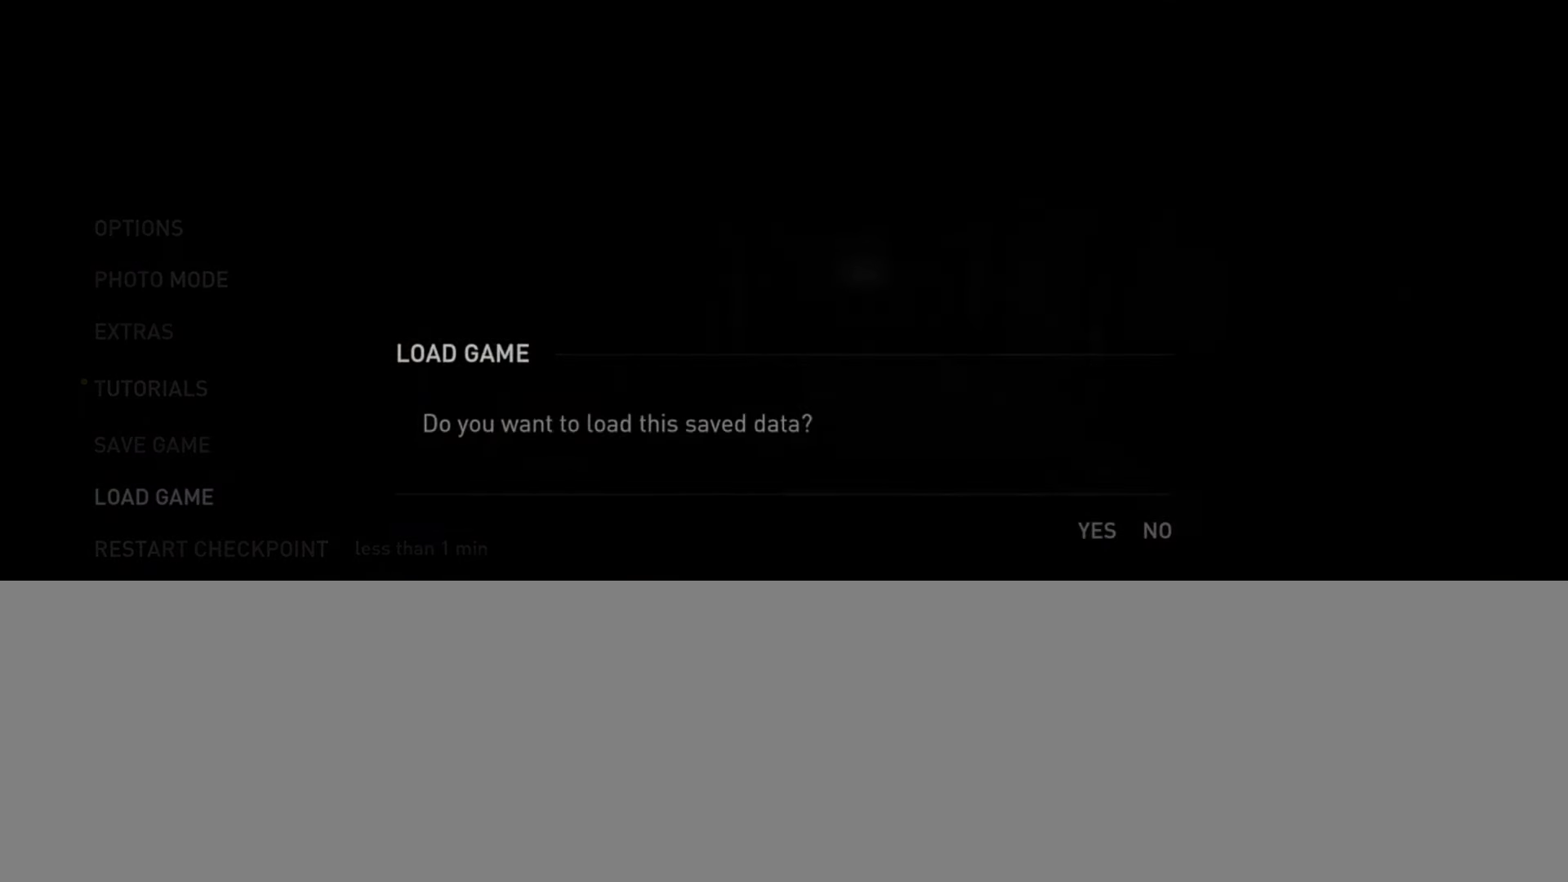
{"buttons": [], "left_stick": "center", "right_stick": "center", "events": [[33, "CROSS", "up"]]}
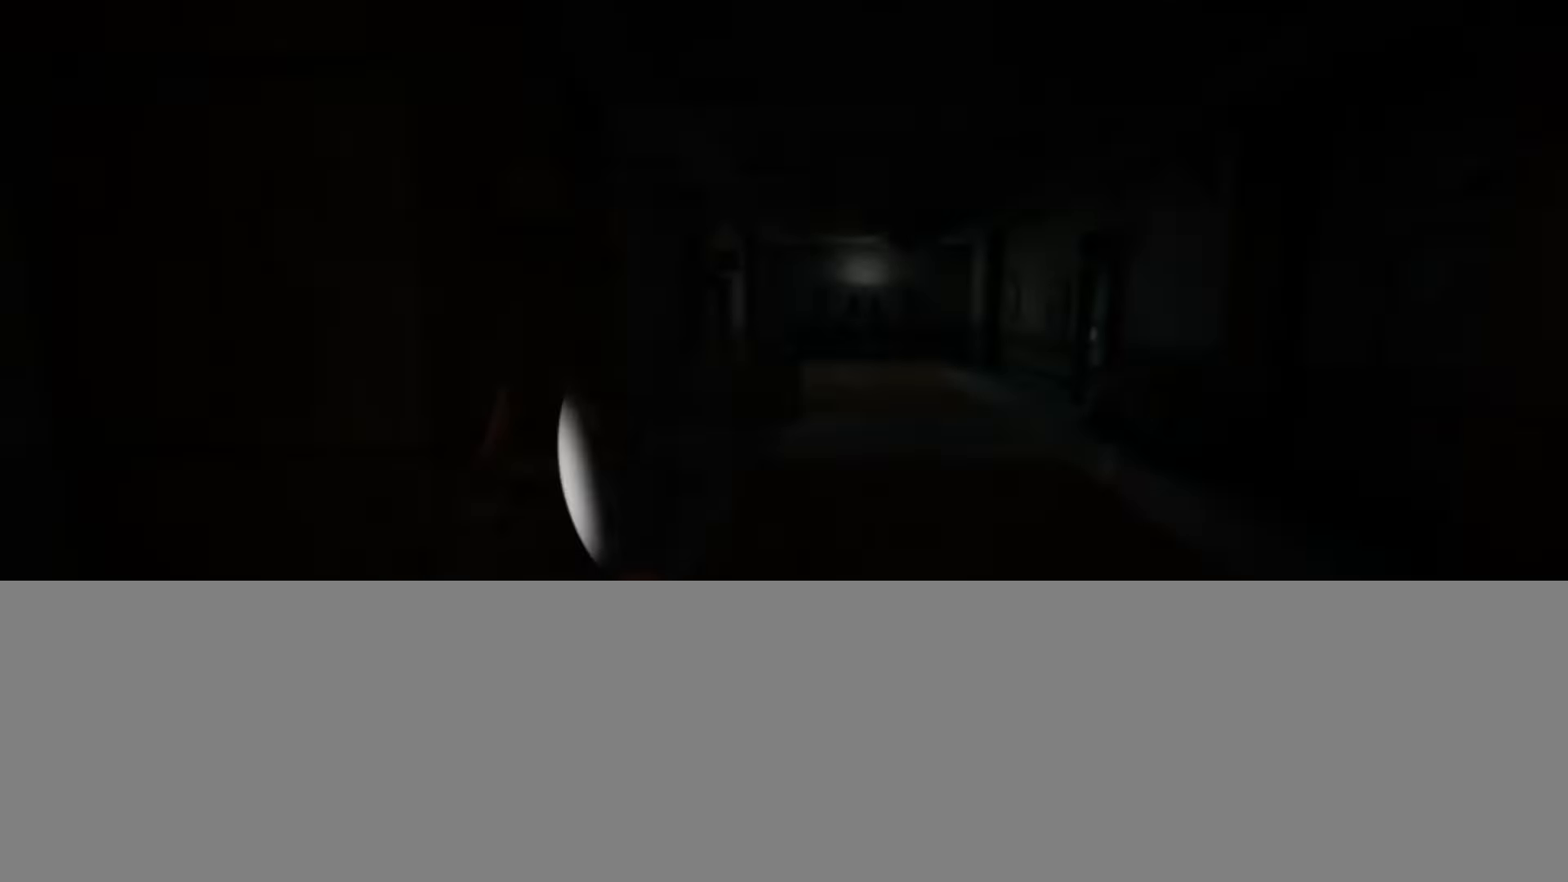
{"buttons": [], "left_stick": "center", "right_stick": "center", "events": []}
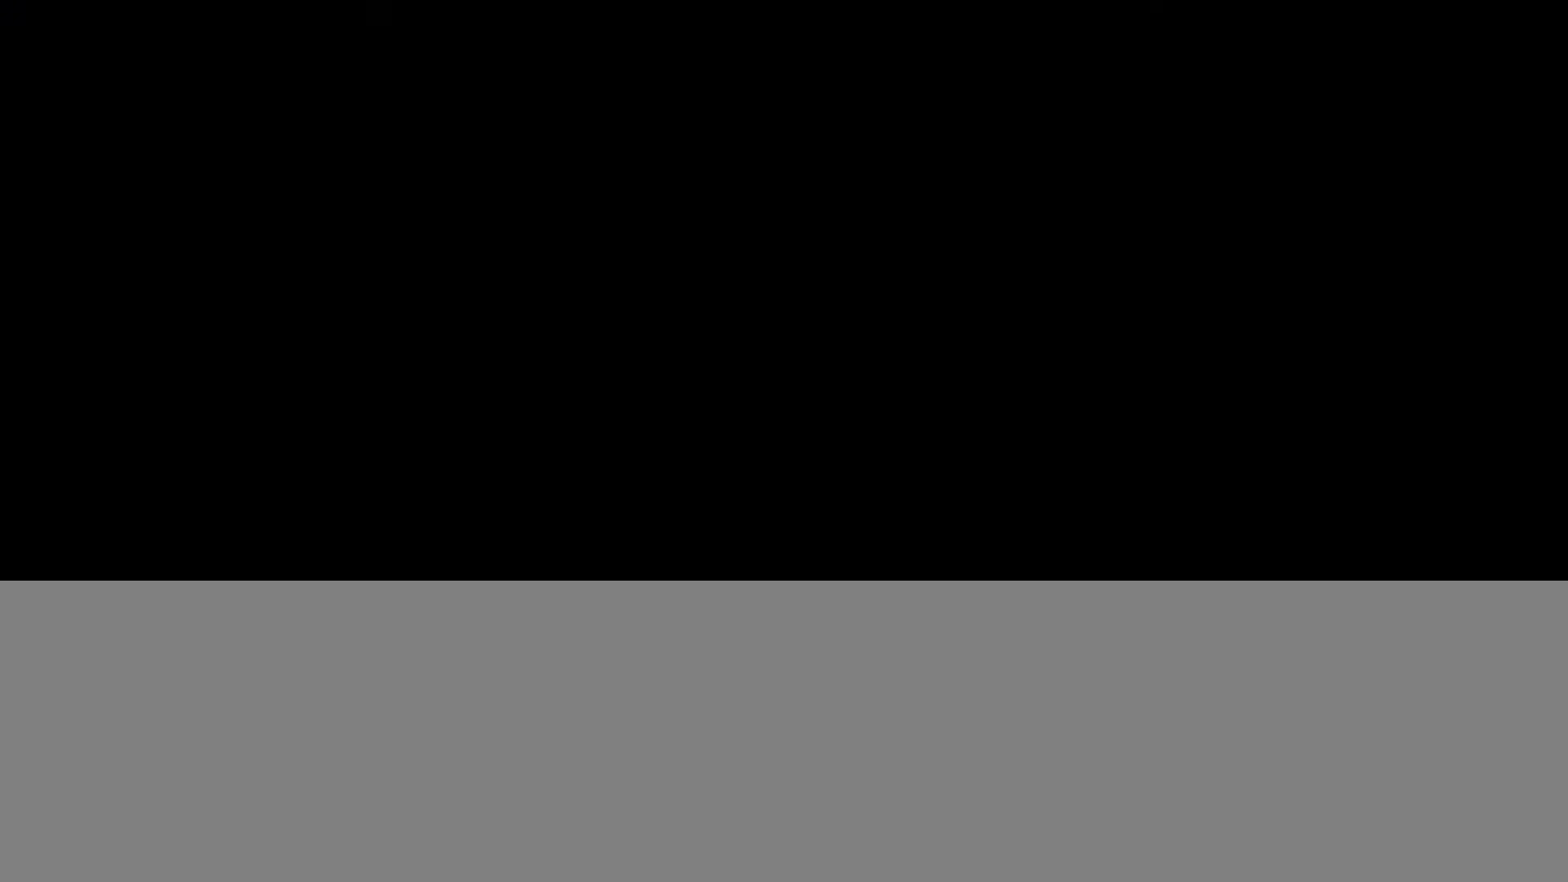
{"buttons": [], "left_stick": "center", "right_stick": "center", "events": []}
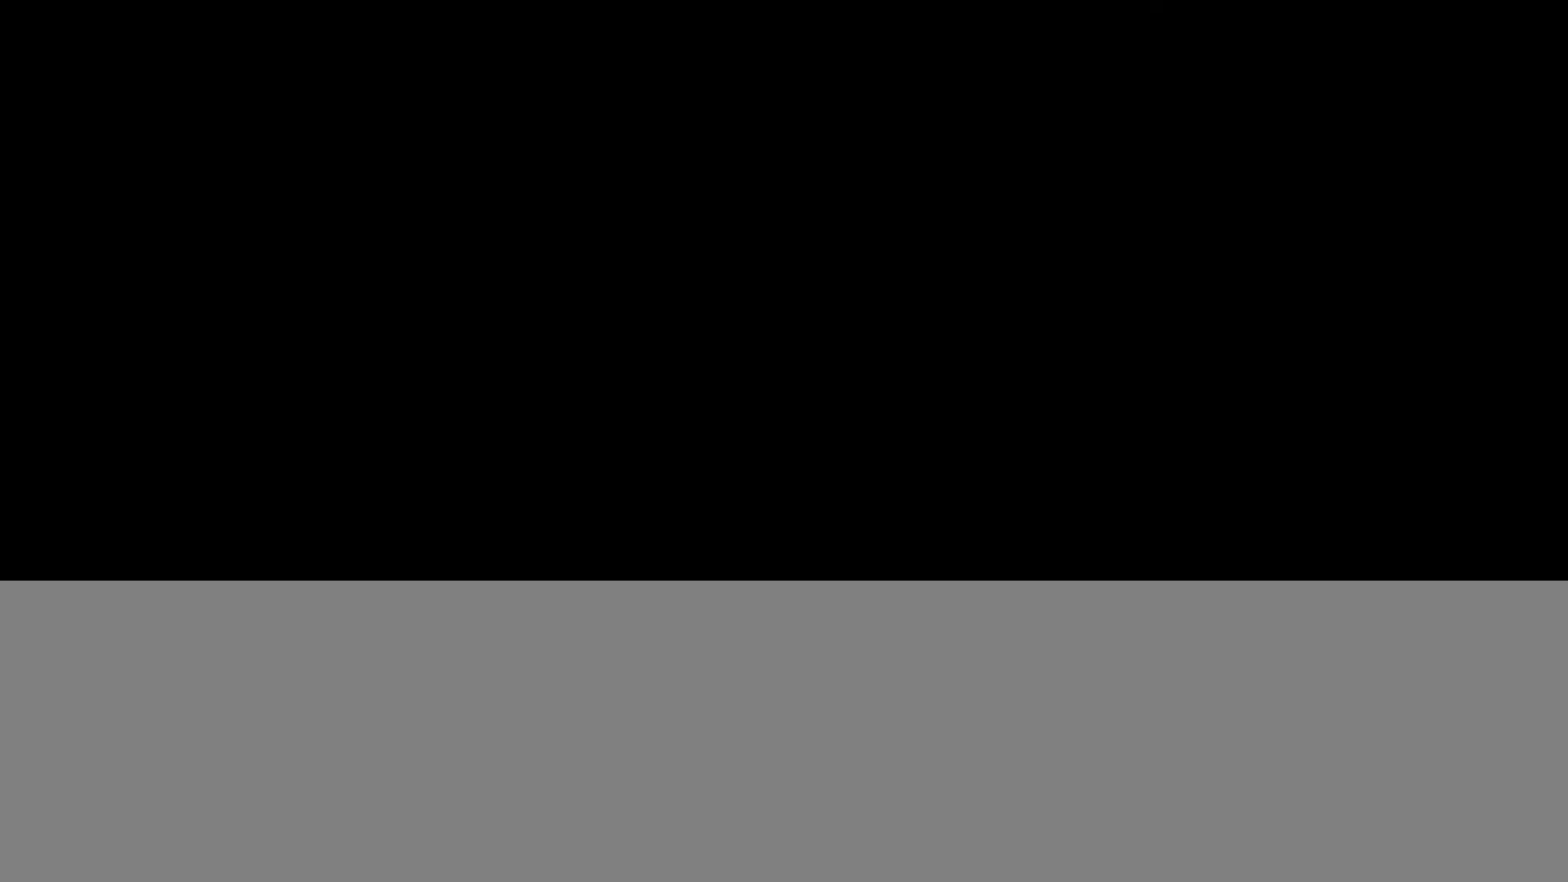
{"buttons": [], "left_stick": "center", "right_stick": "center", "events": []}
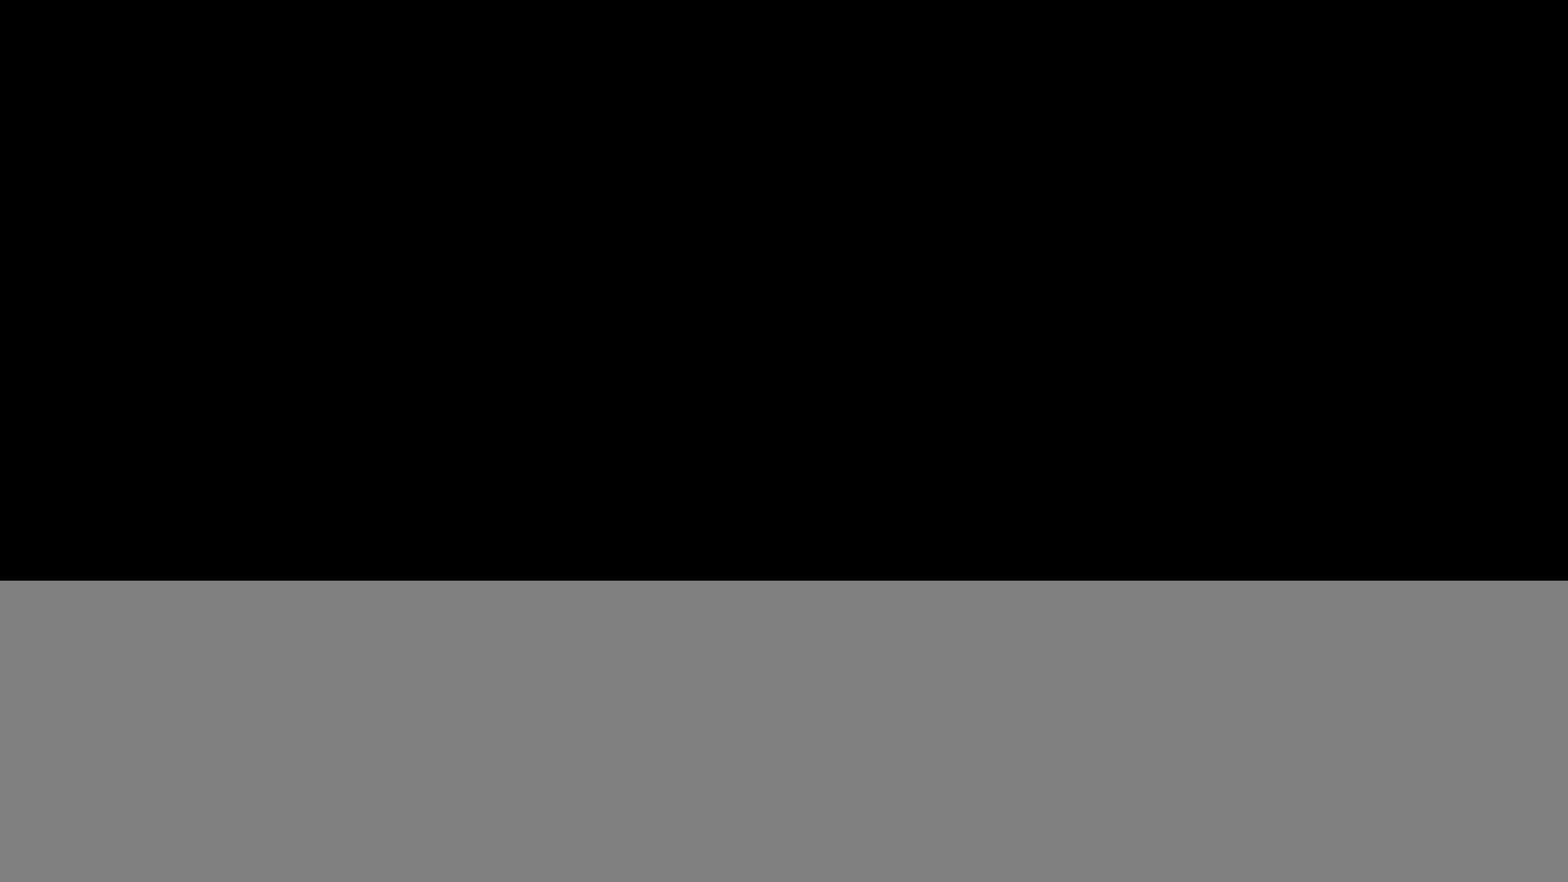
{"buttons": [], "left_stick": "center", "right_stick": "center", "events": []}
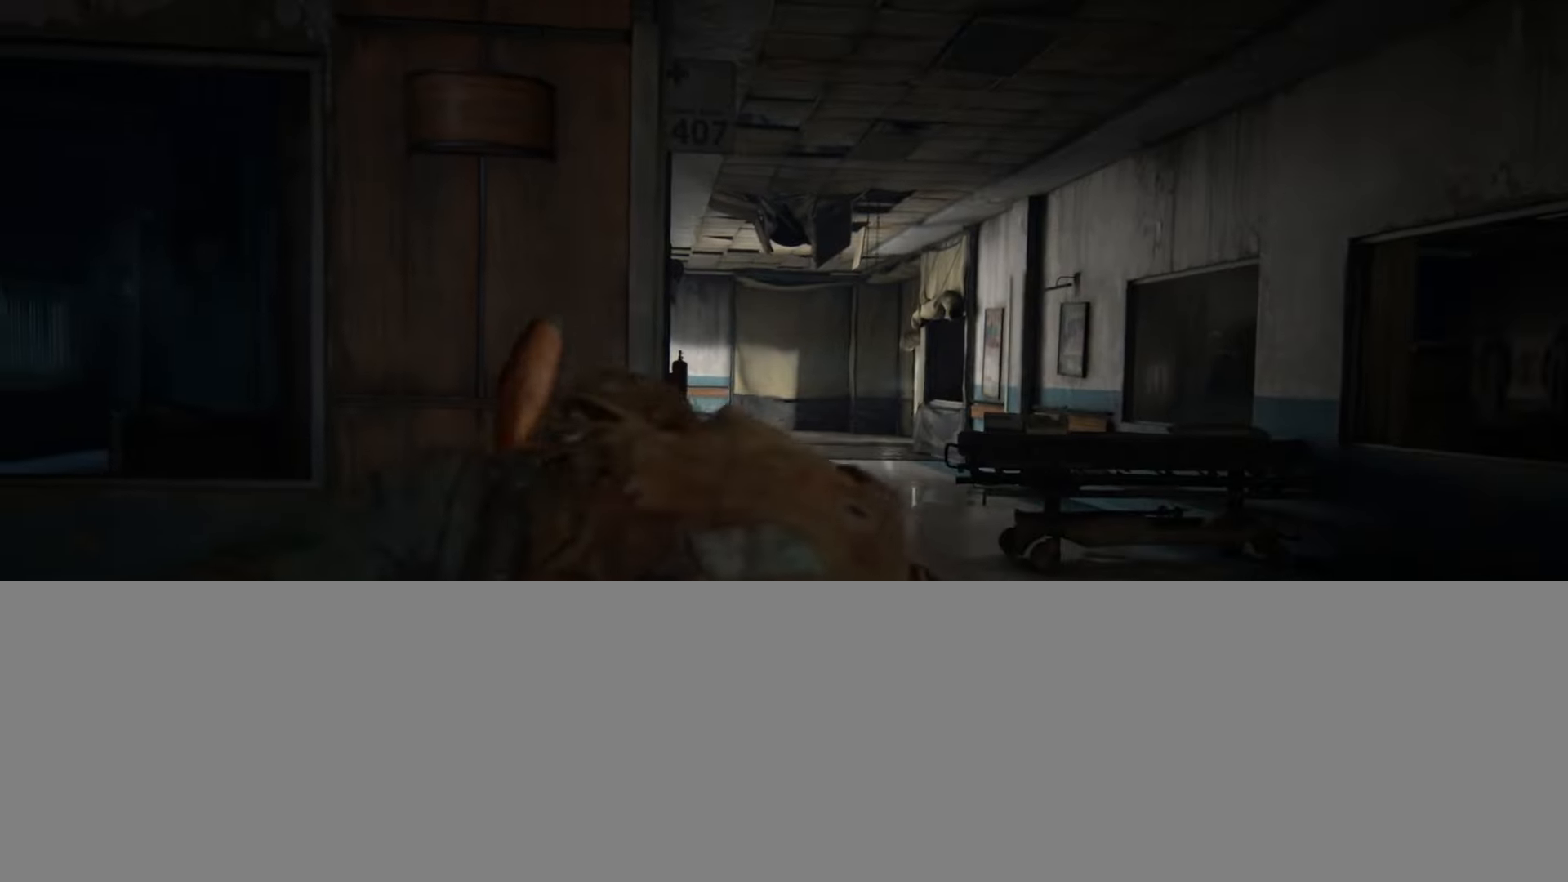
{"buttons": [], "left_stick": "right", "right_stick": "center", "events": [[167, "left_stick", "right"]]}
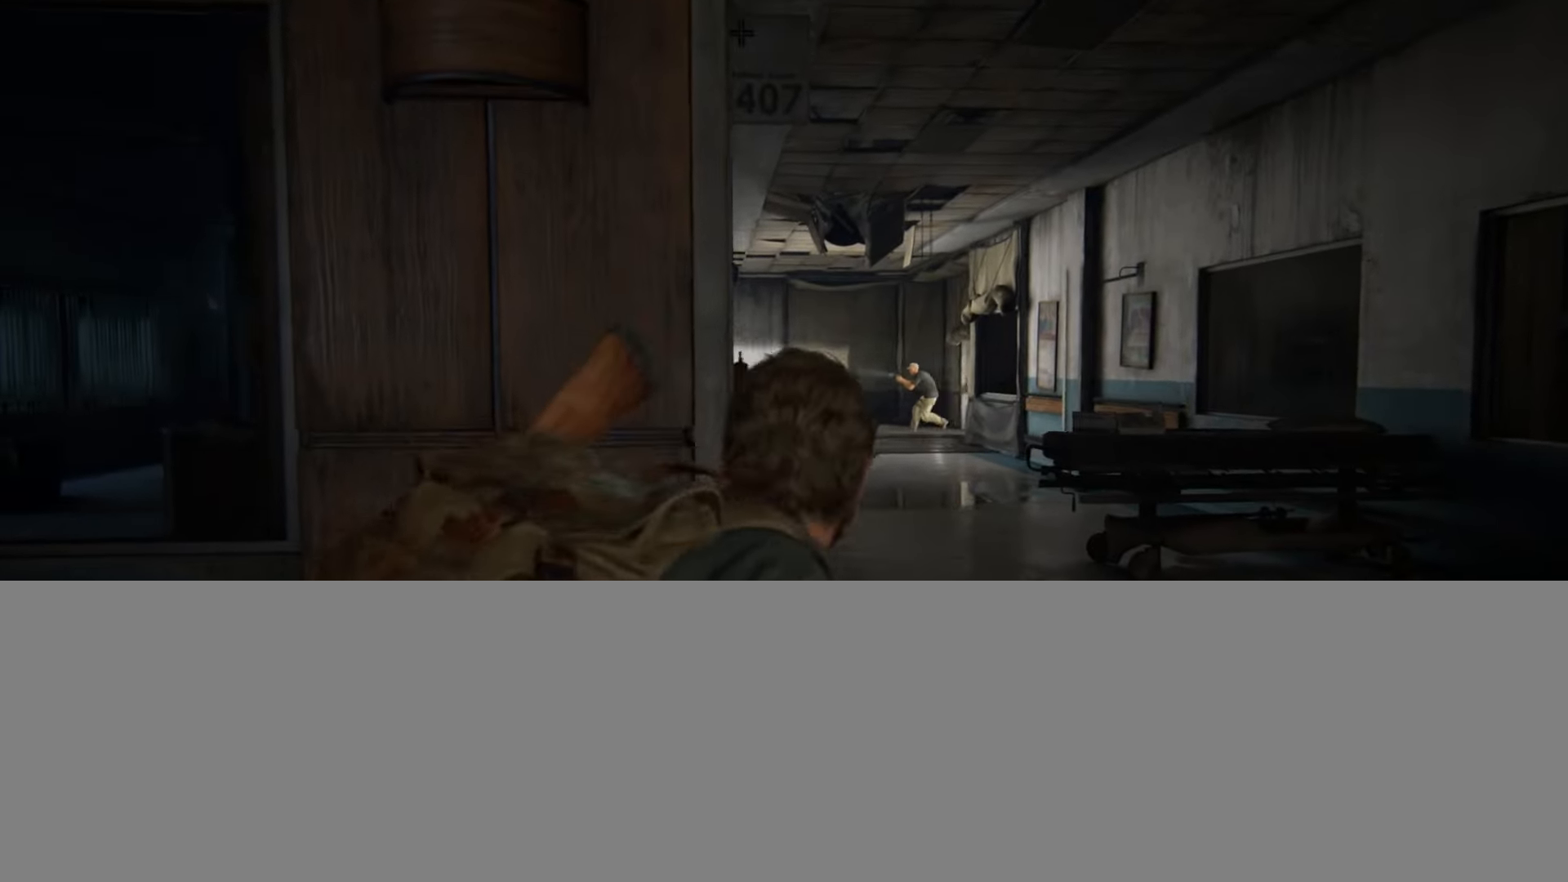
{"buttons": [], "left_stick": "center", "right_stick": "center", "events": [[233, "START", "down"], [250, "left_stick", "center"], [383, "START", "up"]]}
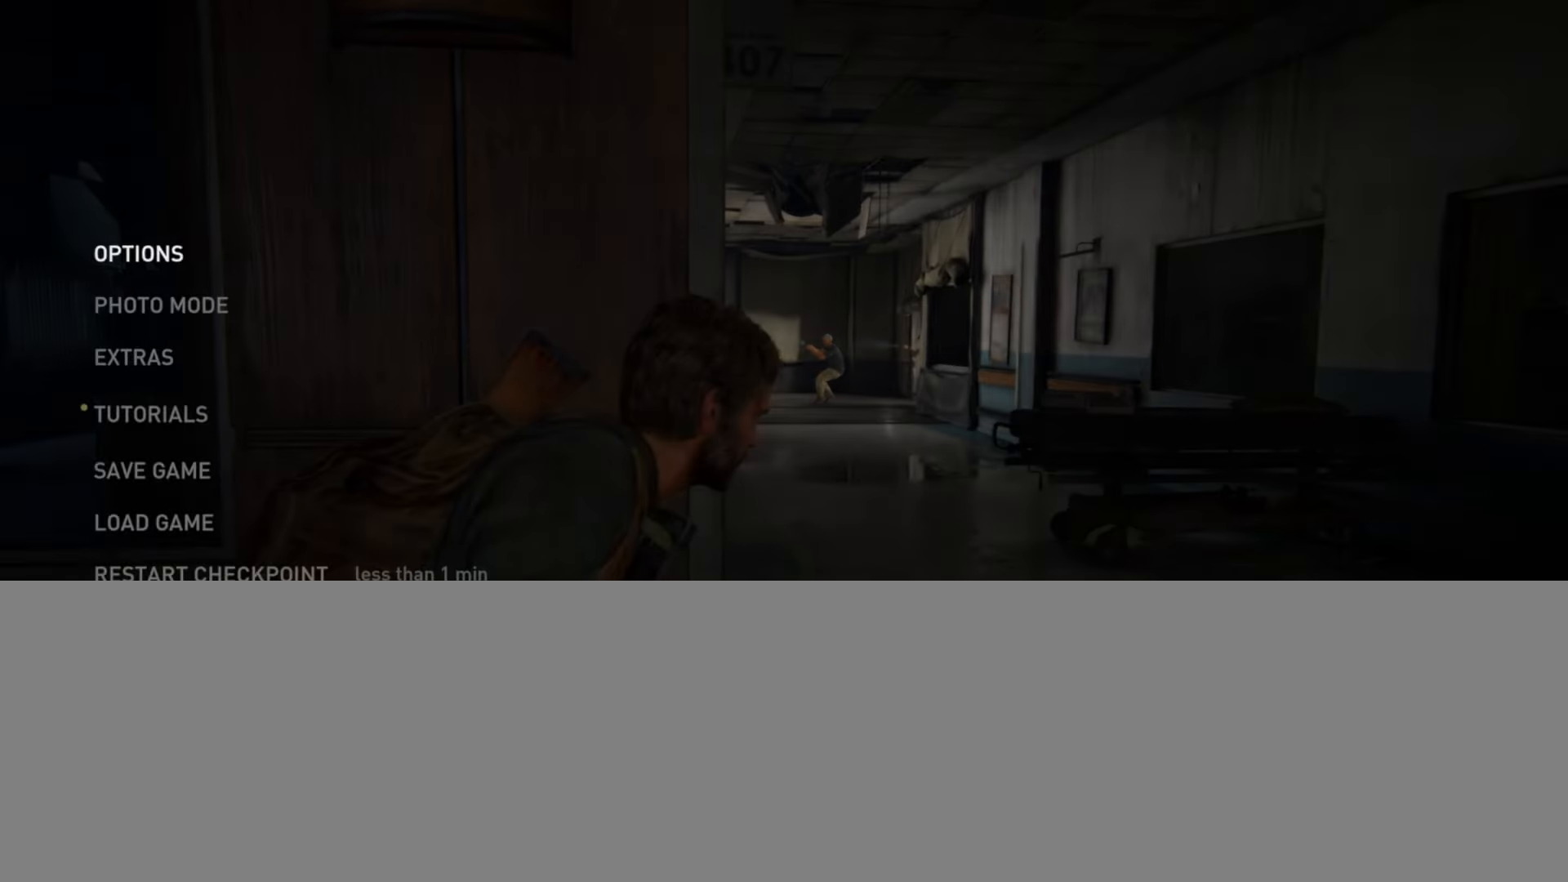
{"buttons": [], "left_stick": "center", "right_stick": "center", "events": [[117, "START", "down"], [134, "left_stick", "right"], [234, "START", "up"], [350, "START", "down"], [451, "left_stick", "center"], [484, "START", "up"]]}
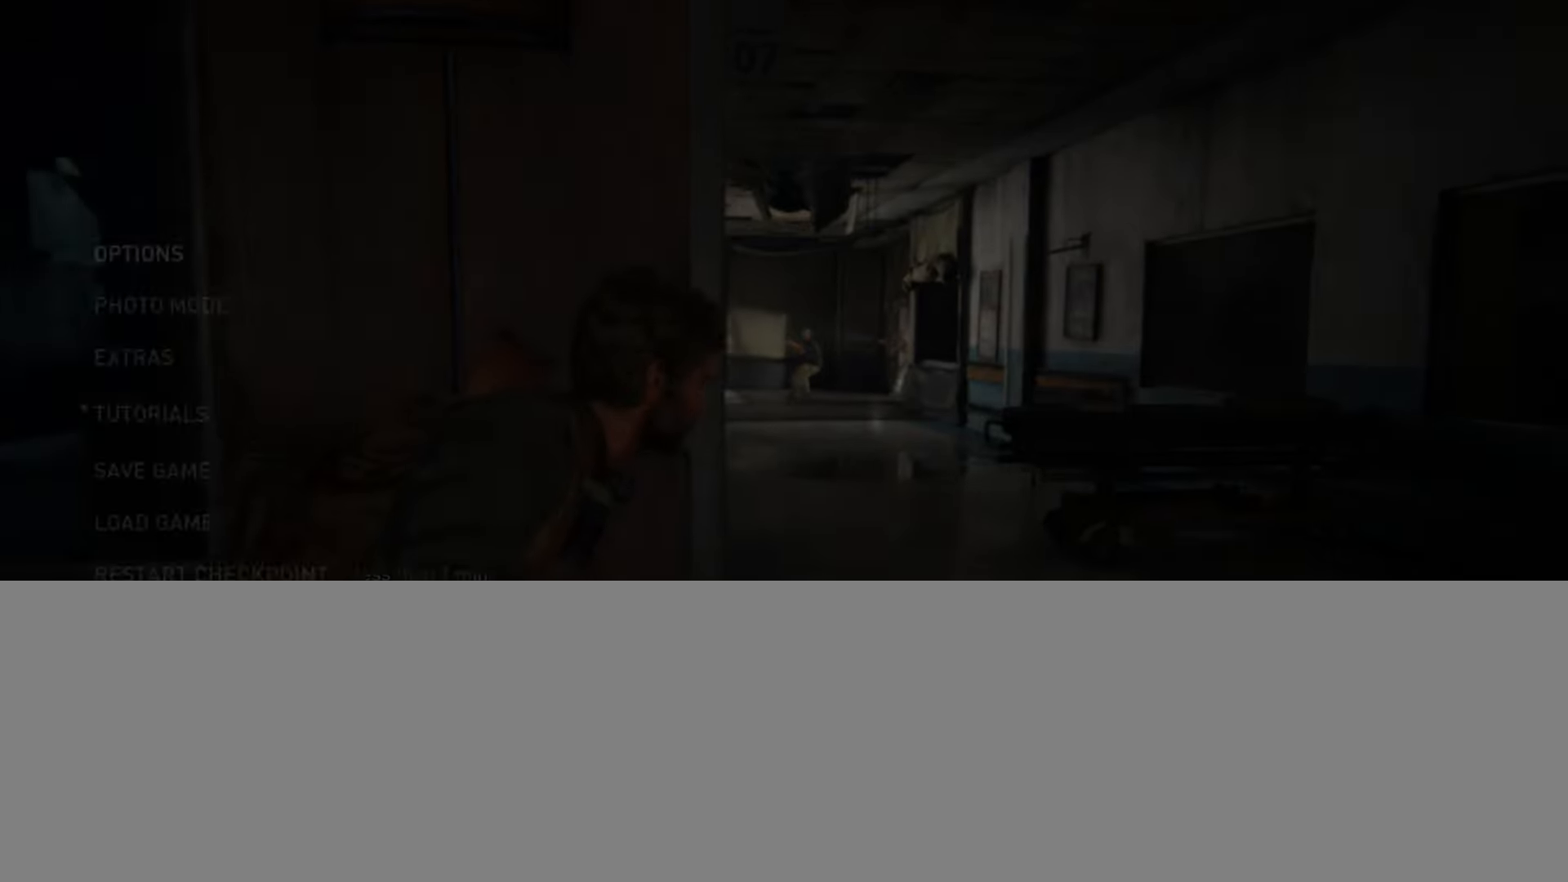
{"buttons": ["START"], "left_stick": "right", "right_stick": "center", "events": [[334, "left_stick", "right"], [400, "START", "down"]]}
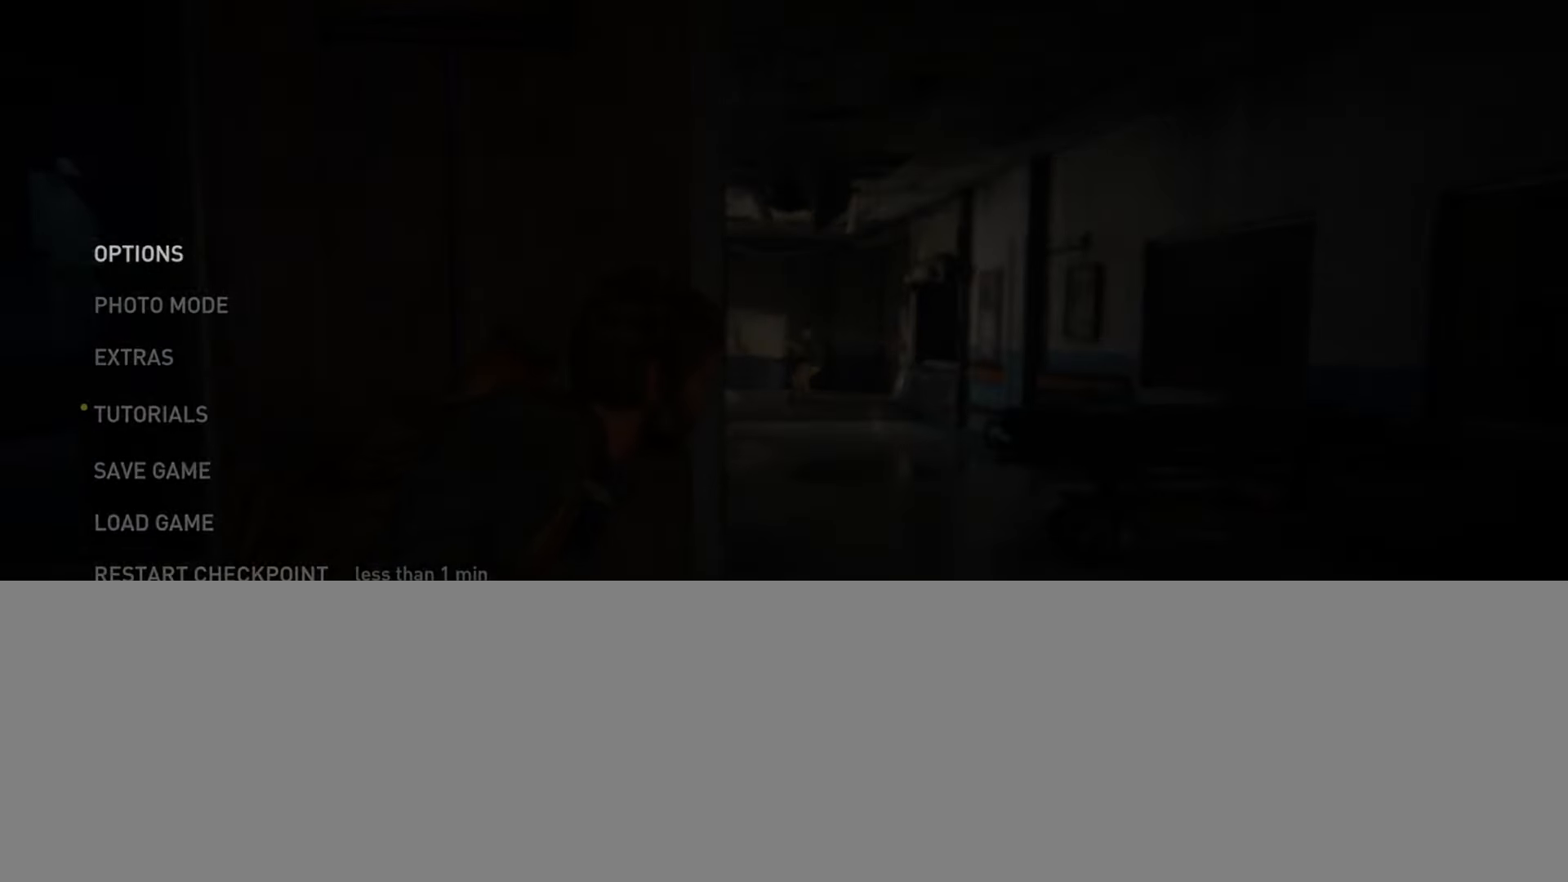
{"buttons": [], "left_stick": "right", "right_stick": "center", "events": [[34, "START", "up"], [184, "START", "down"], [334, "START", "up"]]}
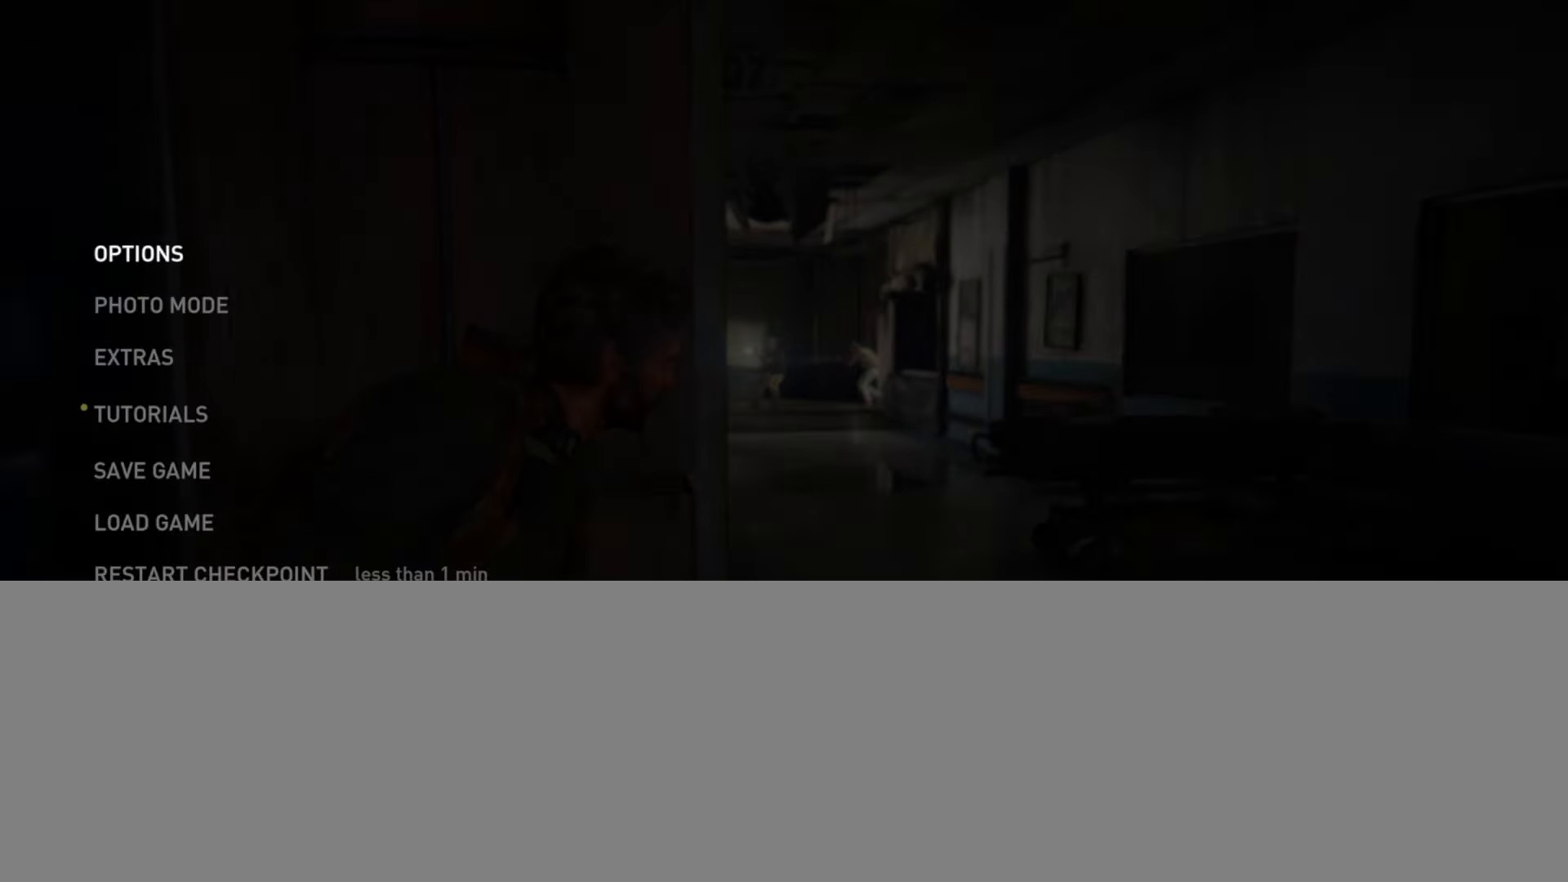
{"buttons": [], "left_stick": "right", "right_stick": "center", "events": [[150, "START", "down"], [250, "START", "up"], [350, "START", "down"], [484, "START", "up"]]}
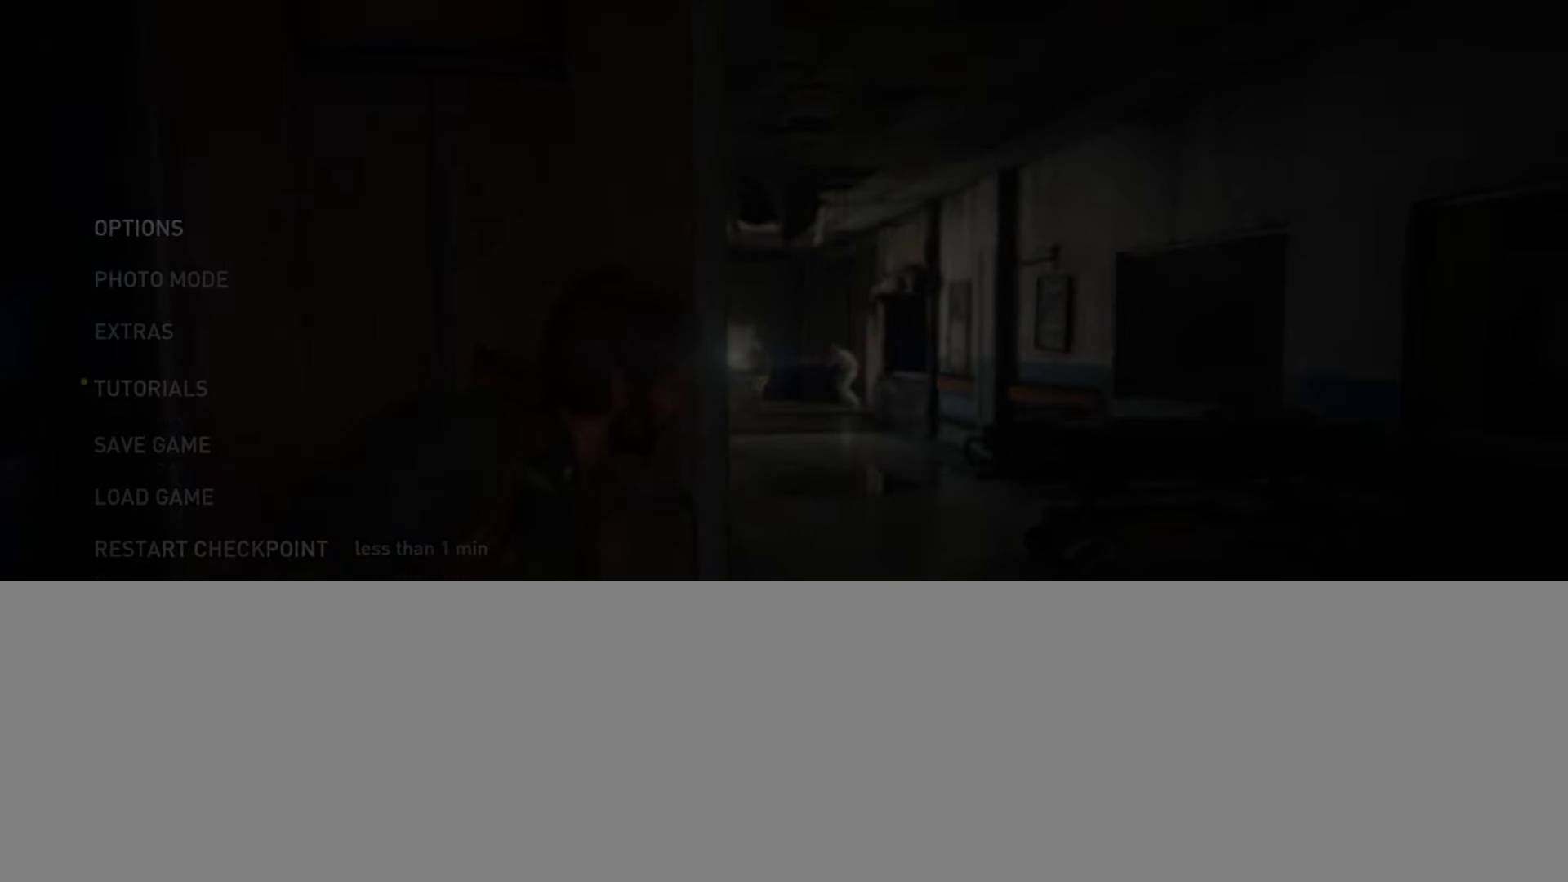
{"buttons": [], "left_stick": "center", "right_stick": "center", "events": [[334, "left_stick", "center"]]}
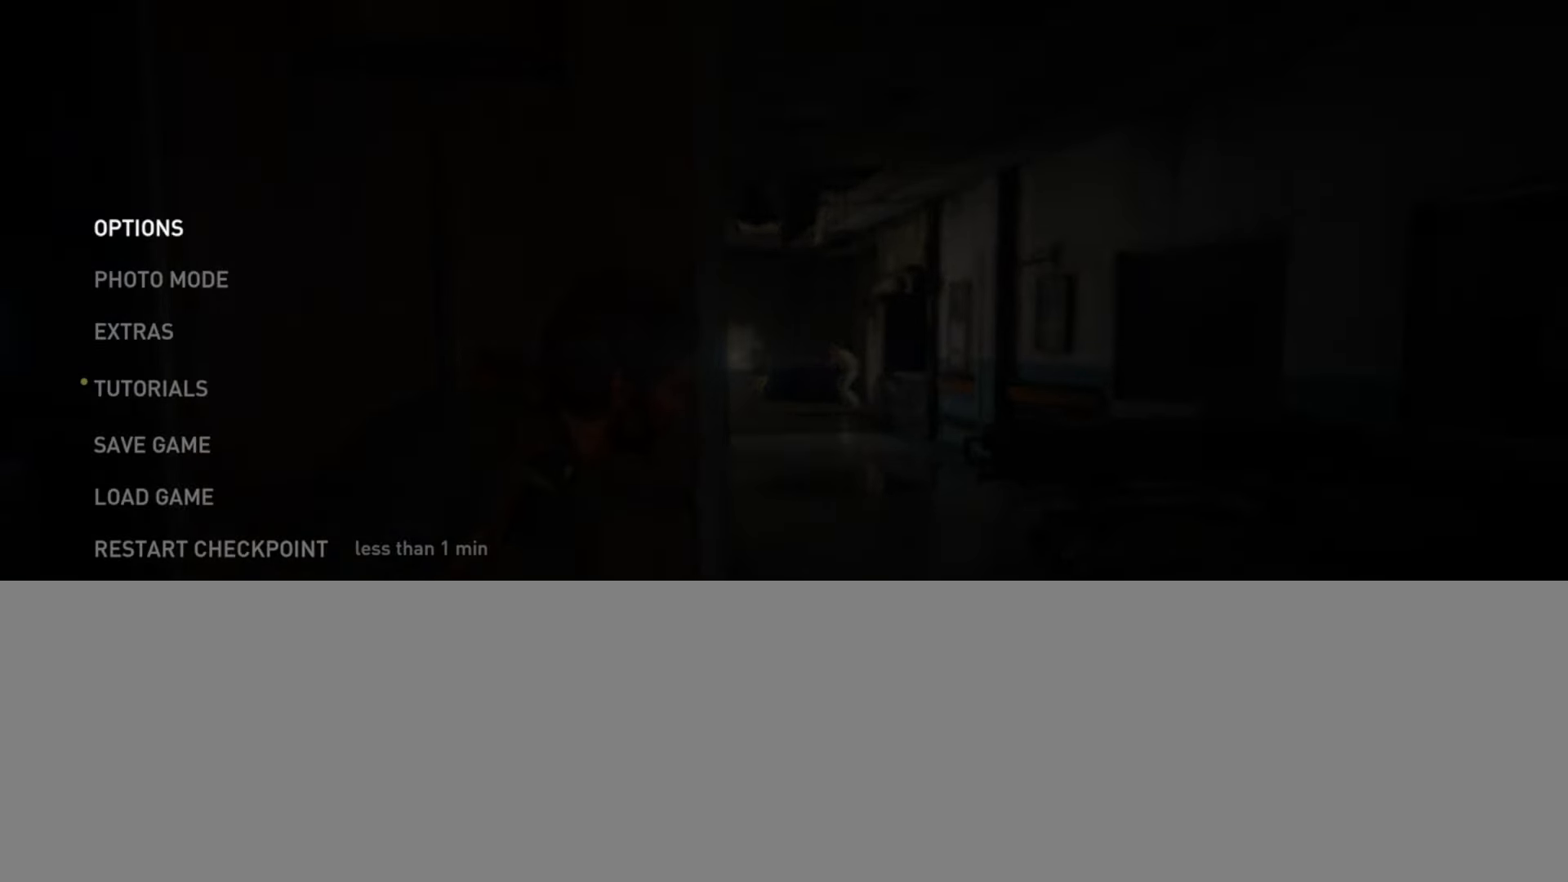
{"buttons": [], "left_stick": "center", "right_stick": "center", "events": []}
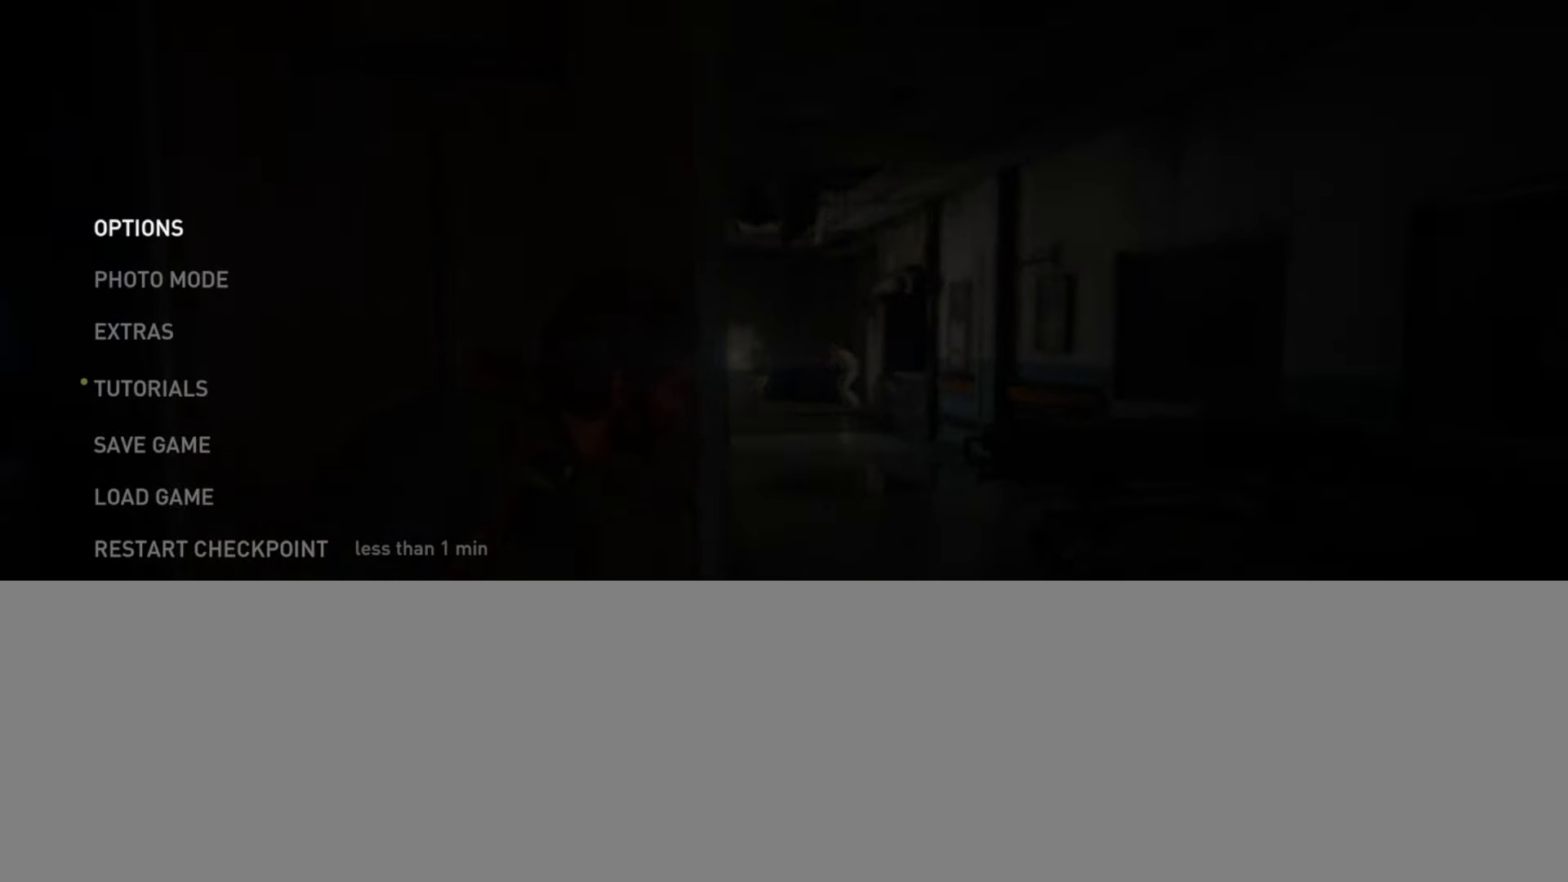
{"buttons": [], "left_stick": "center", "right_stick": "center", "events": []}
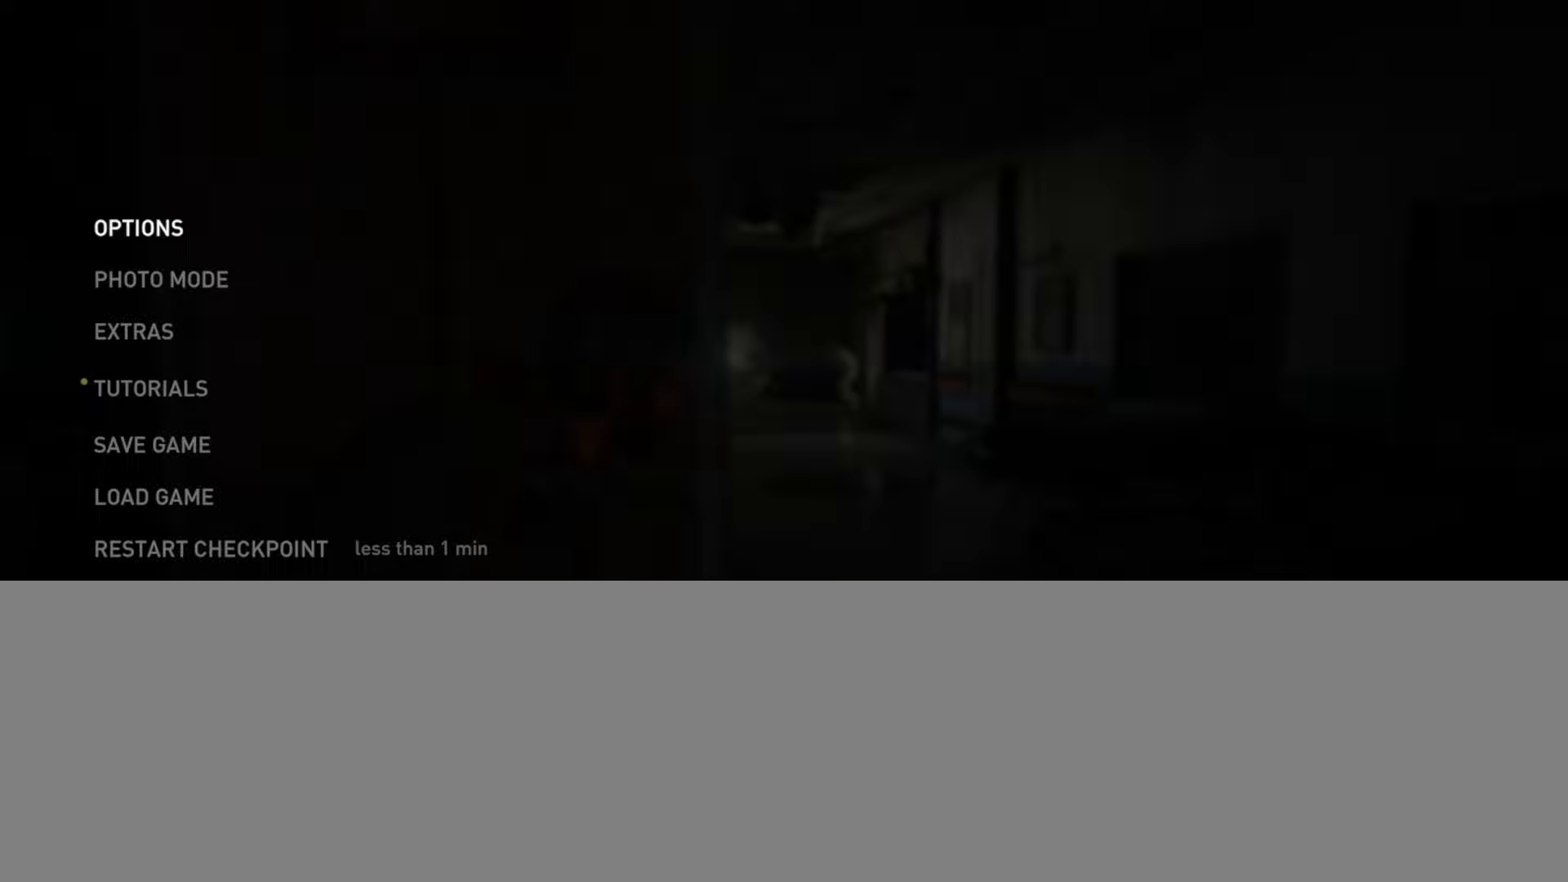
{"buttons": [], "left_stick": "center", "right_stick": "center", "events": []}
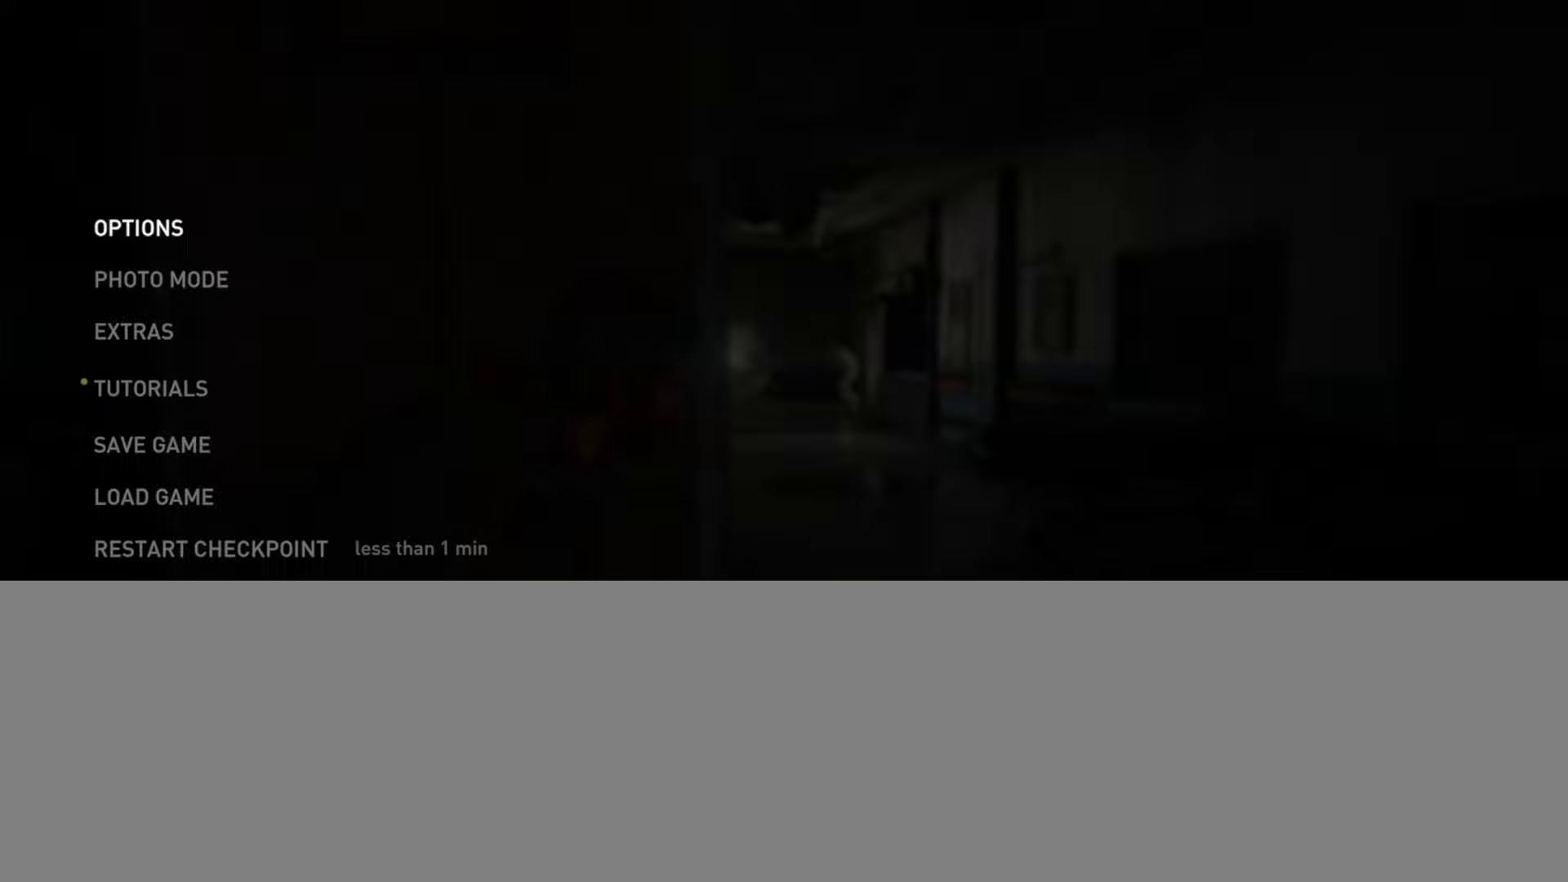
{"buttons": [], "left_stick": "center", "right_stick": "center", "events": [[201, "DPAD_UP", "down"], [301, "DPAD_UP", "up"], [401, "DPAD_UP", "down"], [484, "DPAD_UP", "up"]]}
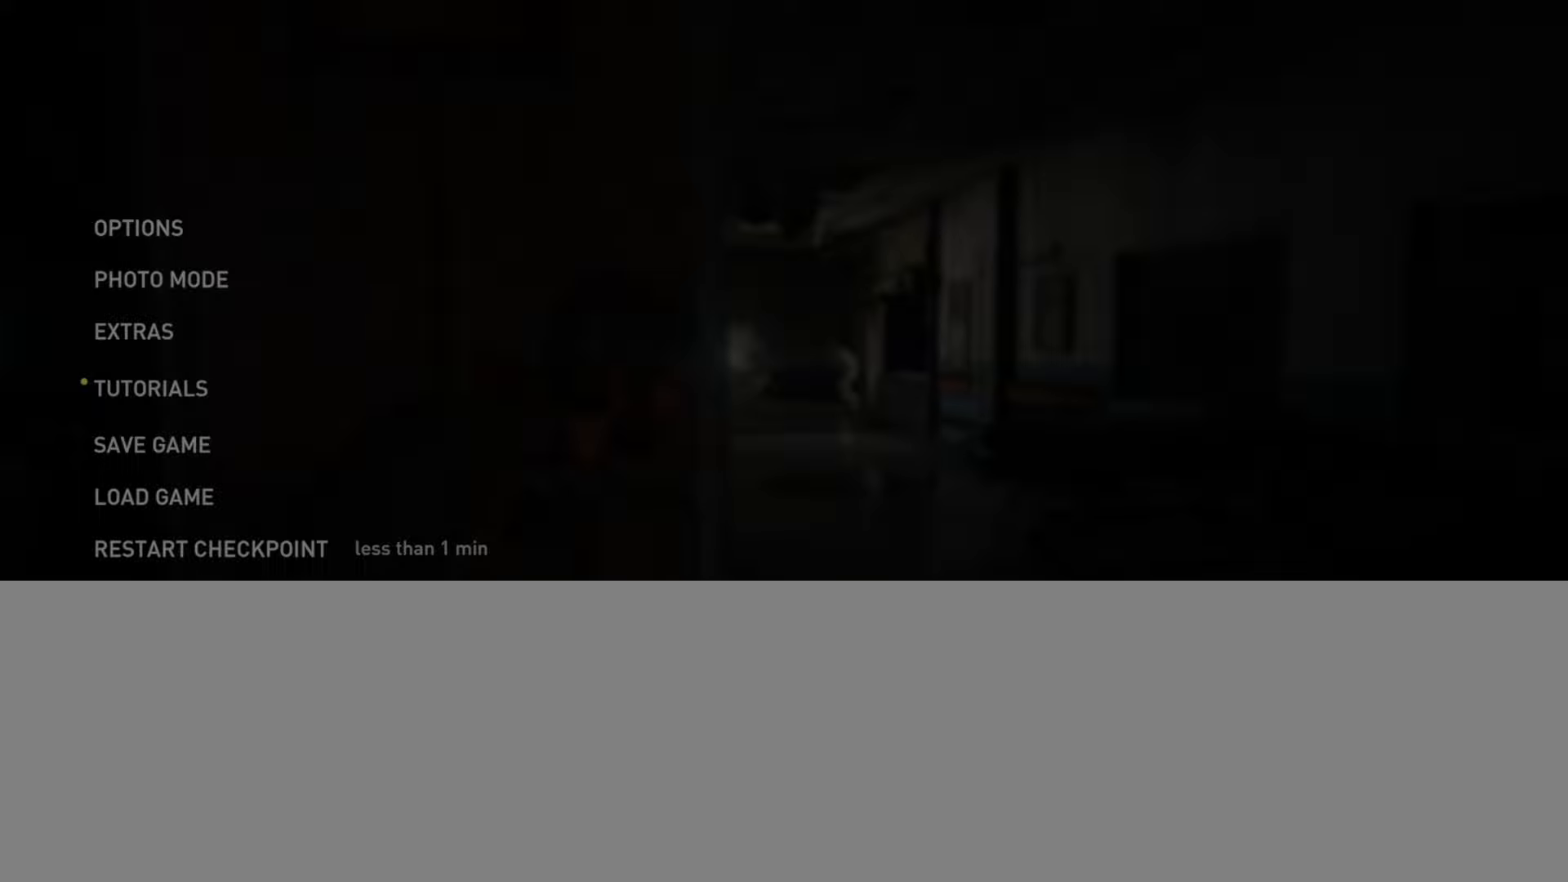
{"buttons": ["DPAD_UP"], "left_stick": "center", "right_stick": "center", "events": [[83, "DPAD_UP", "down"], [183, "DPAD_UP", "up"], [267, "DPAD_UP", "down"], [367, "DPAD_UP", "up"], [450, "DPAD_UP", "down"]]}
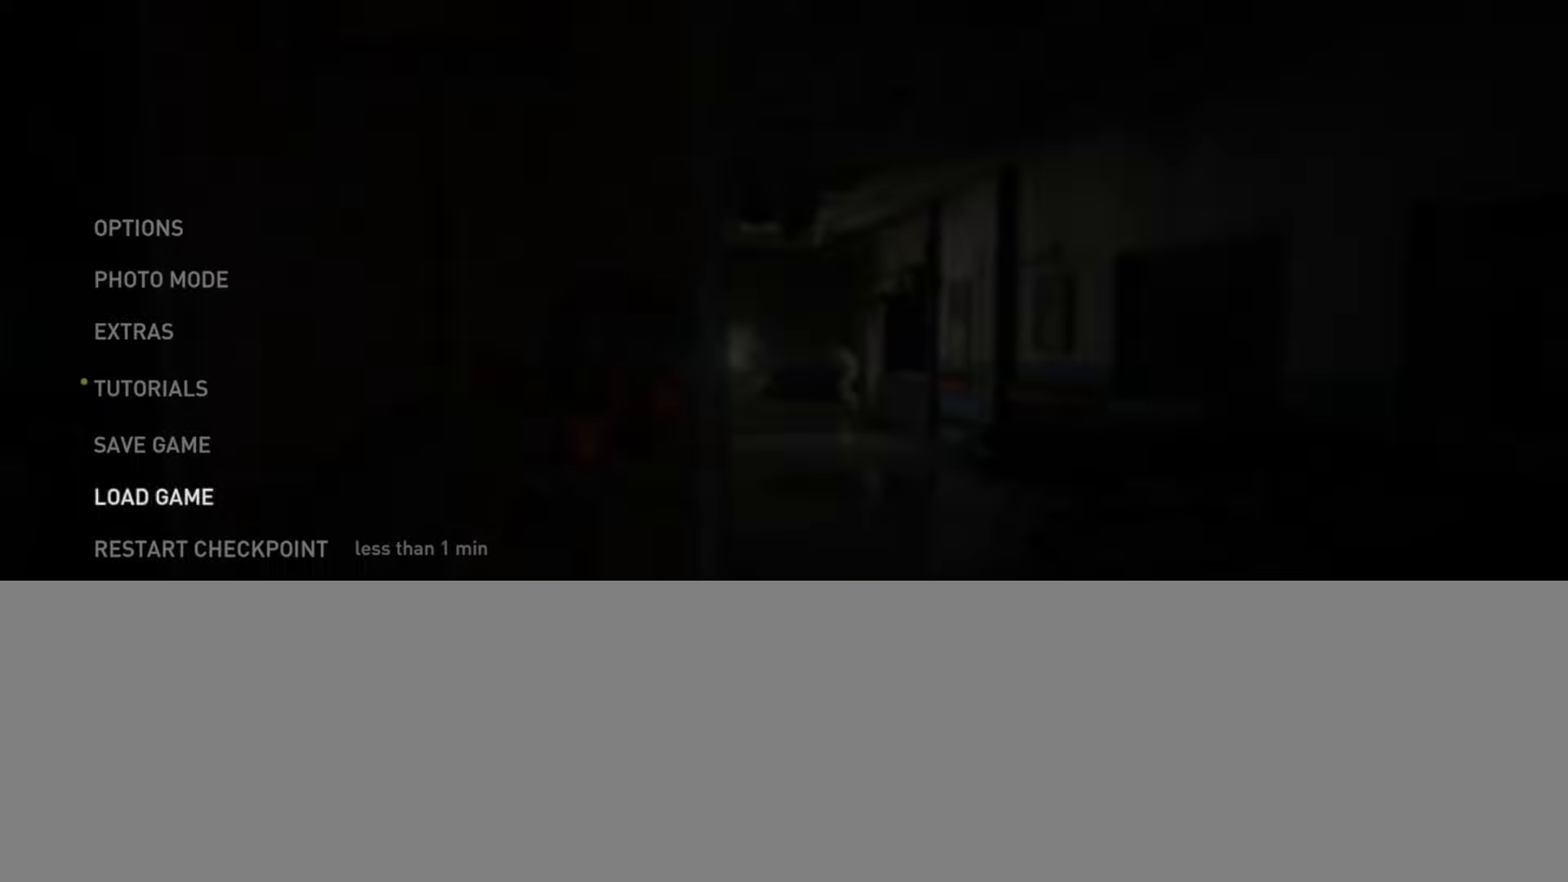
{"buttons": [], "left_stick": "center", "right_stick": "center", "events": [[67, "DPAD_UP", "up"]]}